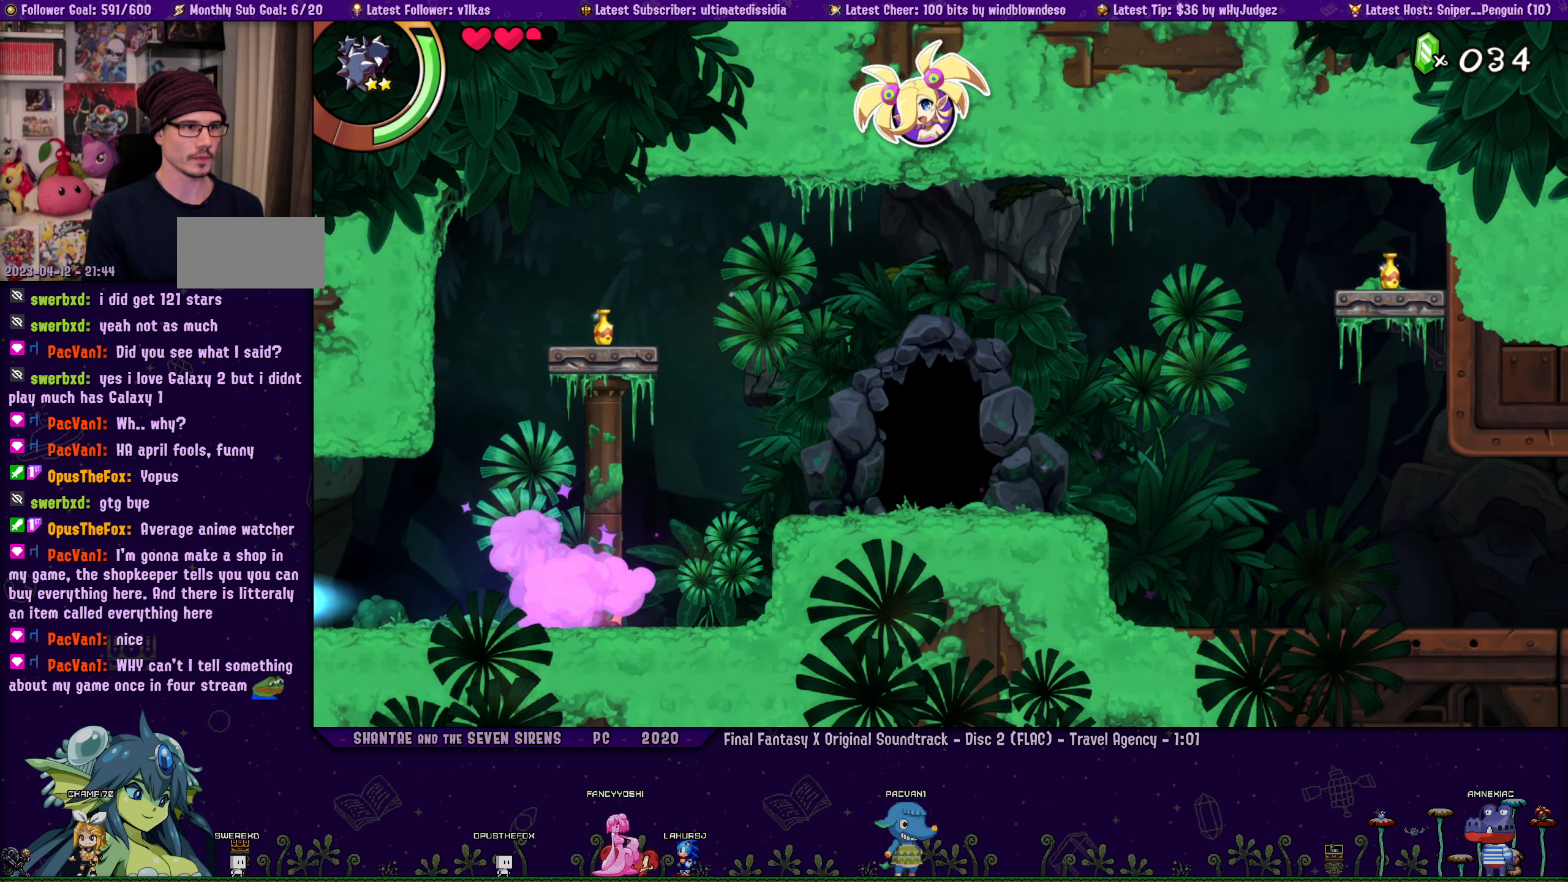
Gameplay with a controller (PlayStation layout); each line is a JSON object with the inputs held at the frame after it. "events" lists button and stick changes between this image and that frame as [ms after this image, input, new state], when the widget could be followed in between. Not read: R1 R3 right_stick.
{"buttons": ["DPAD_LEFT"], "left_stick": "center", "events": [[116, "DPAD_DOWN", "up"], [133, "DPAD_LEFT", "up"], [216, "R2", "up"], [283, "DPAD_LEFT", "down"]]}
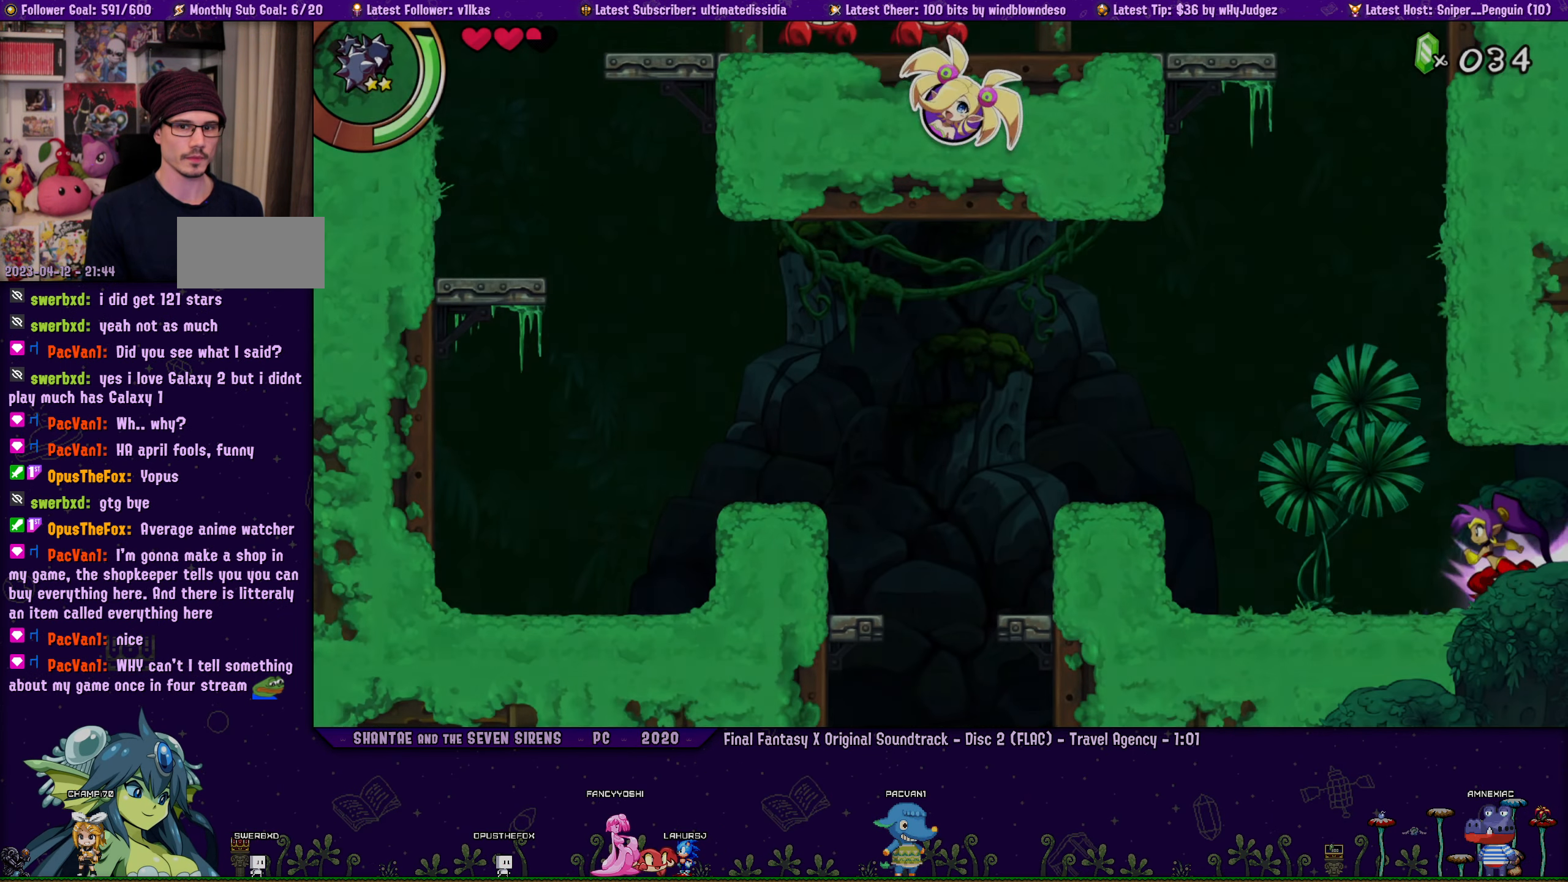
{"buttons": ["CROSS", "R2", "DPAD_UP", "DPAD_RIGHT"], "left_stick": "center", "events": [[100, "CIRCLE", "down"], [200, "CIRCLE", "up"], [266, "CROSS", "down"], [266, "DPAD_UP", "down"], [283, "DPAD_LEFT", "up"], [300, "DPAD_RIGHT", "down"], [450, "R2", "down"]]}
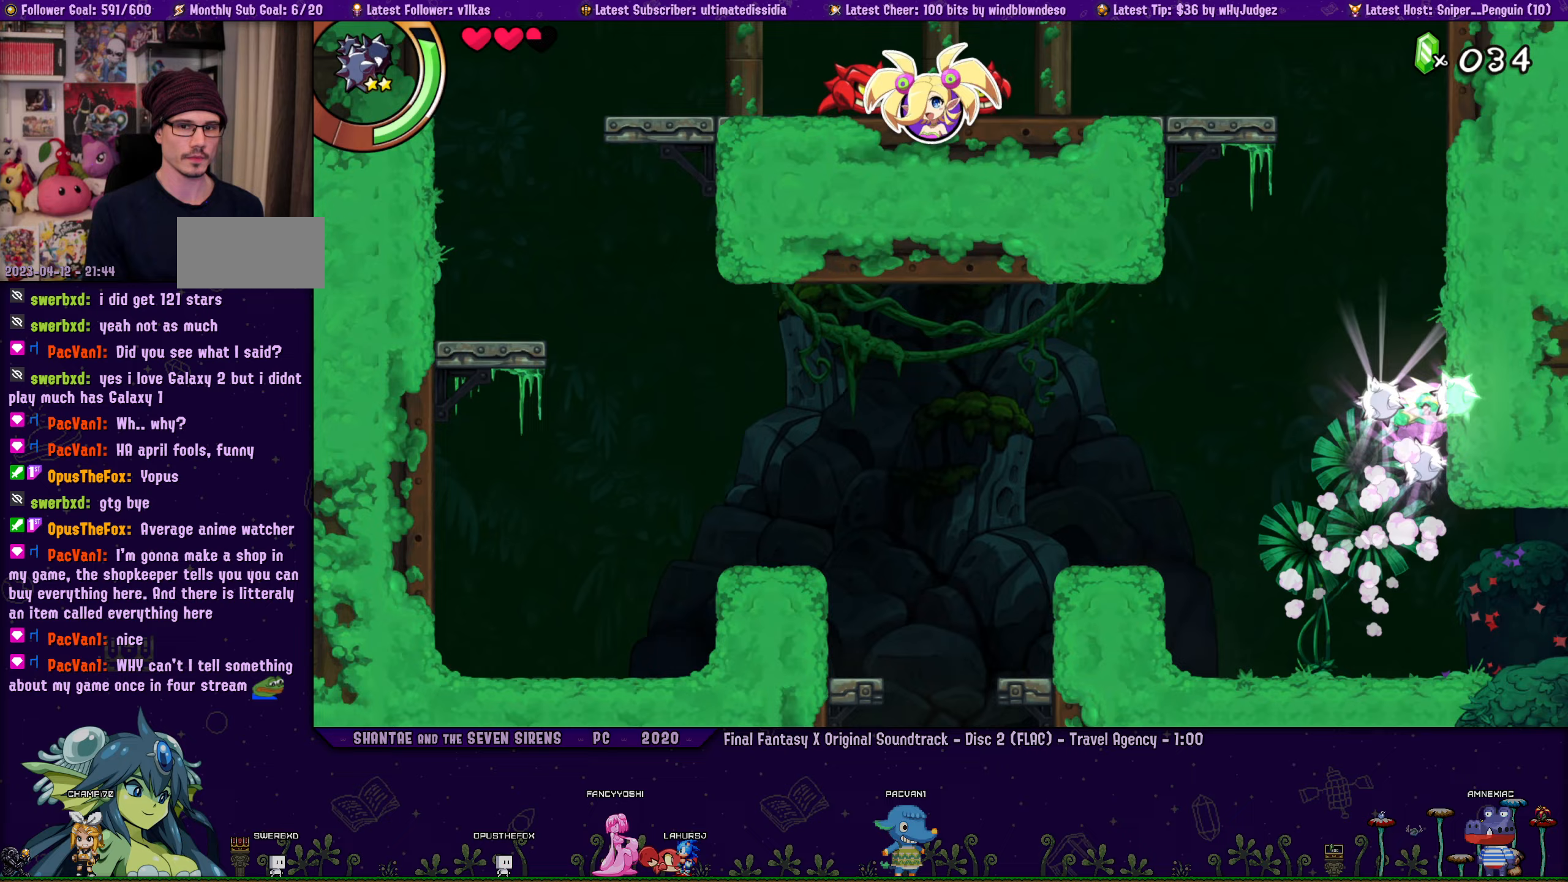
{"buttons": ["CROSS", "DPAD_UP", "DPAD_LEFT"], "left_stick": "center", "events": [[50, "CROSS", "up"], [133, "CROSS", "down"], [400, "DPAD_RIGHT", "up"], [483, "DPAD_LEFT", "down"], [483, "R2", "up"]]}
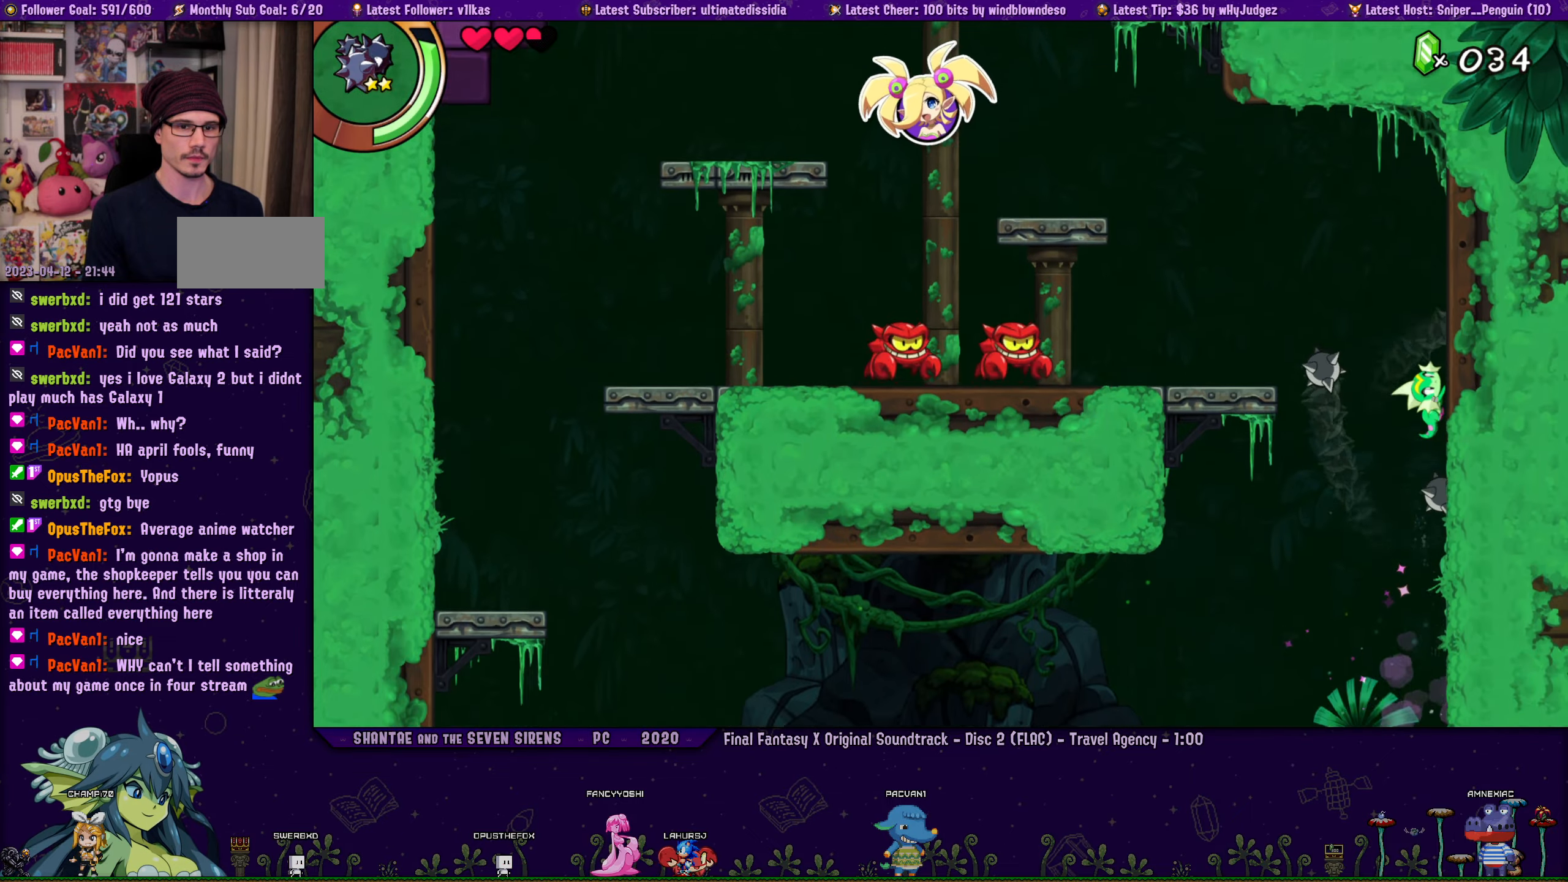
{"buttons": ["DPAD_UP", "DPAD_LEFT"], "left_stick": "center", "events": [[67, "R2", "down"], [367, "R2", "up"], [383, "CROSS", "up"]]}
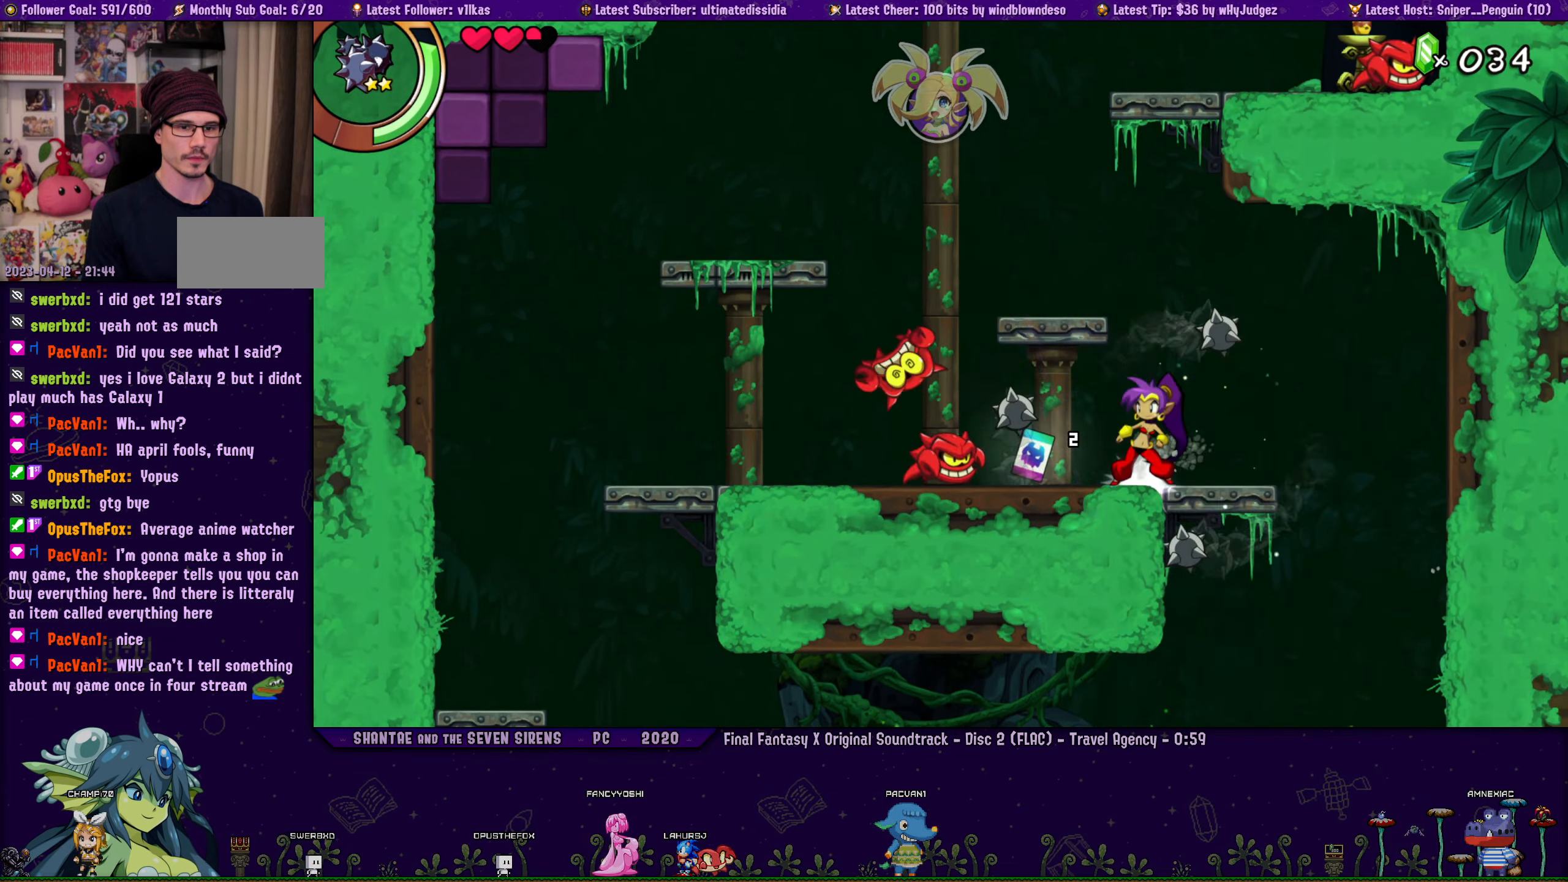
{"buttons": ["CROSS", "R2", "DPAD_UP", "DPAD_RIGHT"], "left_stick": "center", "events": [[100, "CROSS", "down"], [250, "DPAD_LEFT", "up"], [350, "DPAD_RIGHT", "down"], [450, "R2", "down"]]}
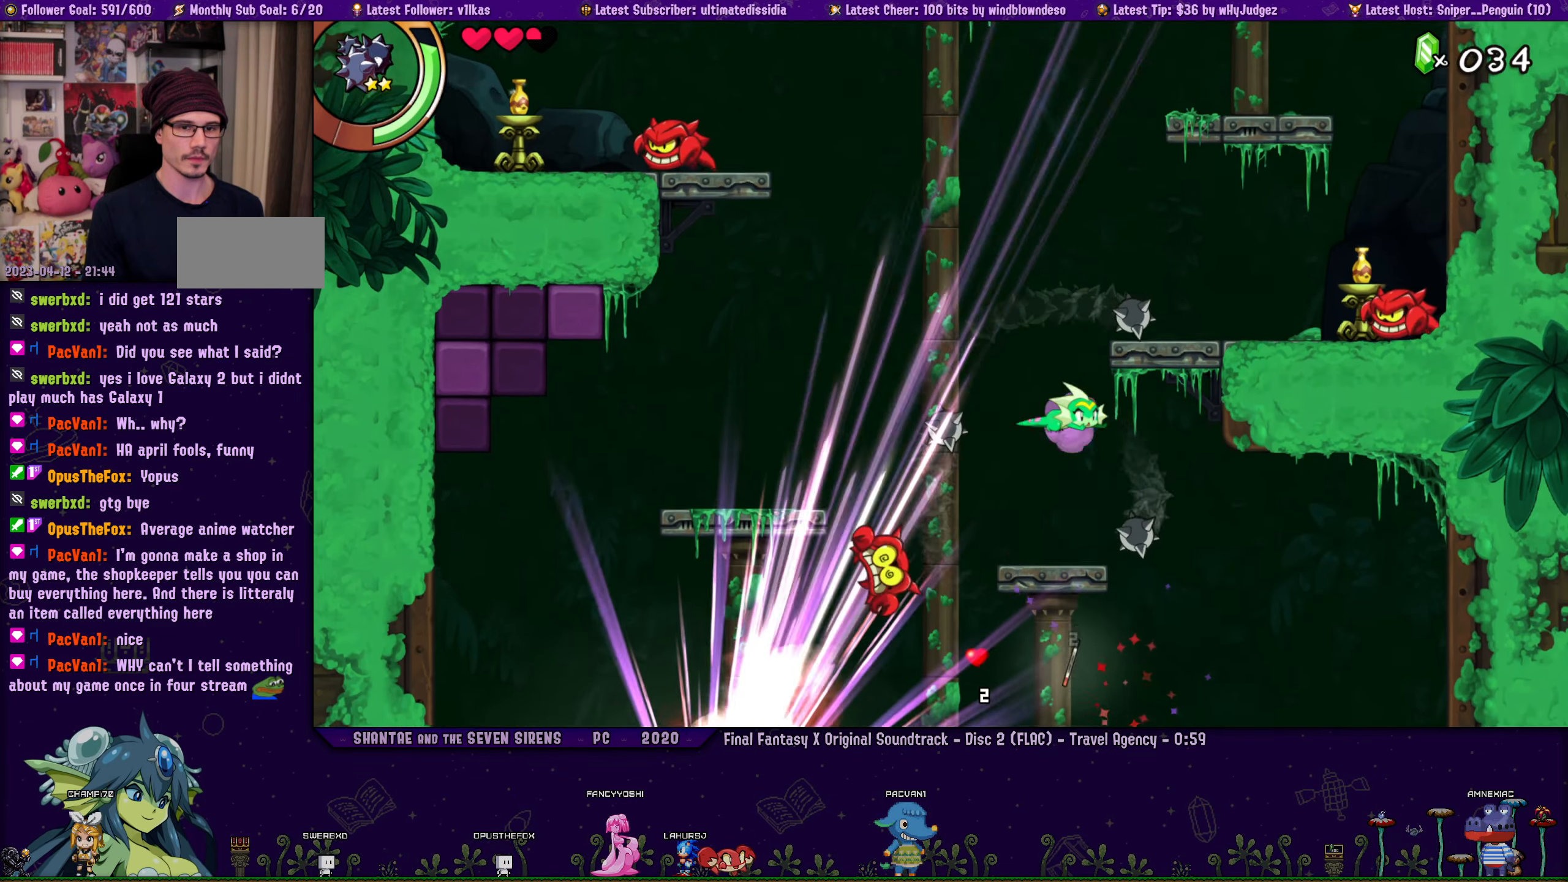
{"buttons": [], "left_stick": "center", "events": [[117, "CROSS", "up"], [150, "R2", "up"], [200, "CROSS", "down"], [417, "CROSS", "up"], [417, "DPAD_RIGHT", "up"], [450, "DPAD_UP", "up"]]}
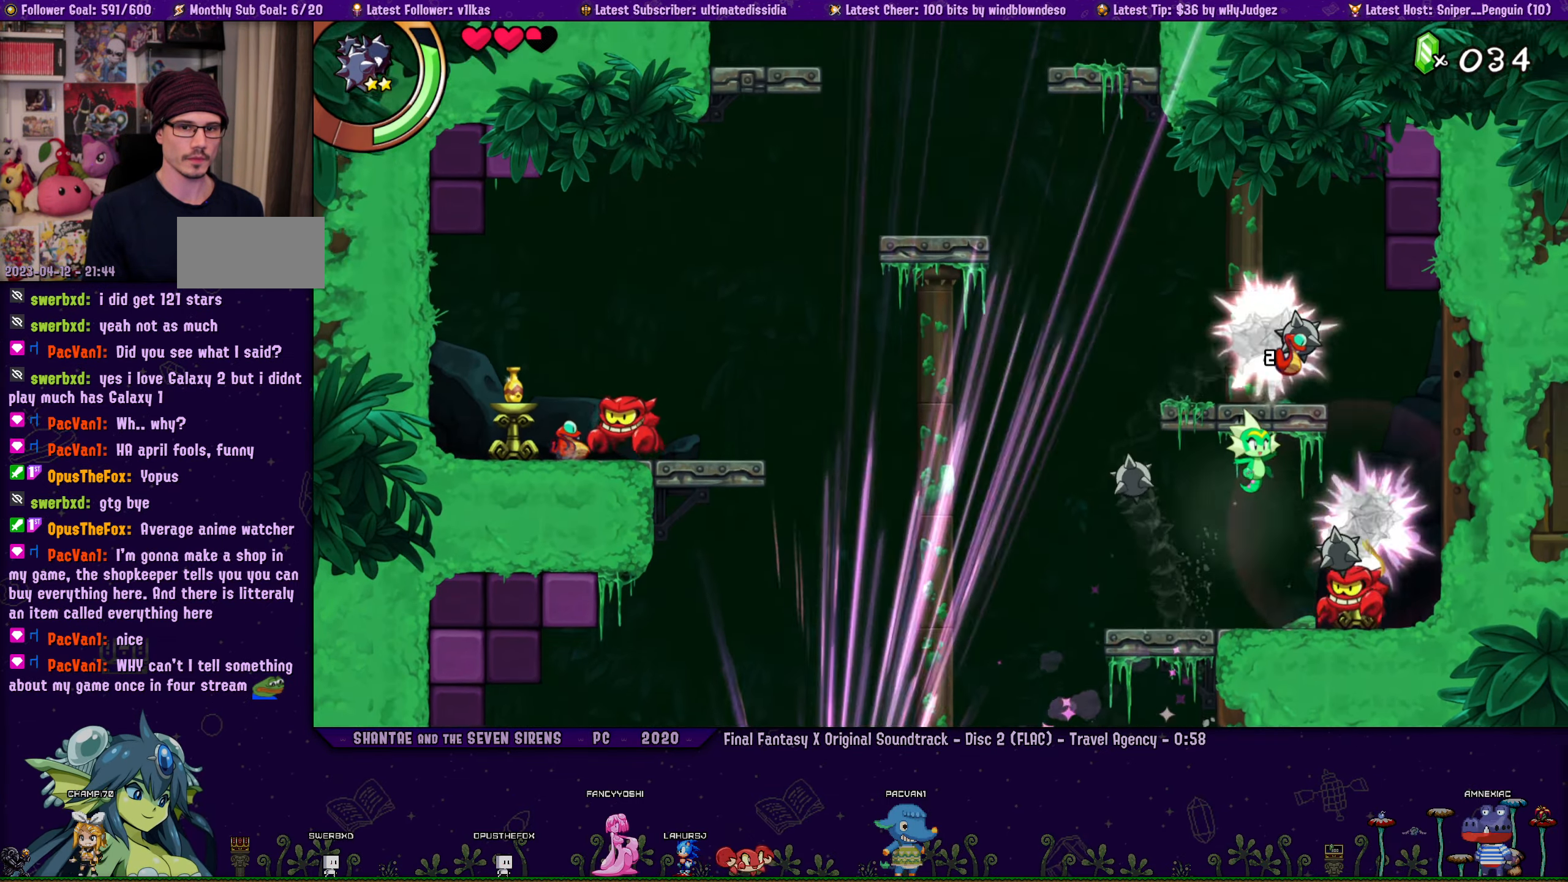
{"buttons": ["CROSS", "DPAD_UP", "DPAD_LEFT"], "left_stick": "center", "events": [[83, "DPAD_LEFT", "down"], [350, "CROSS", "down"], [350, "DPAD_UP", "down"]]}
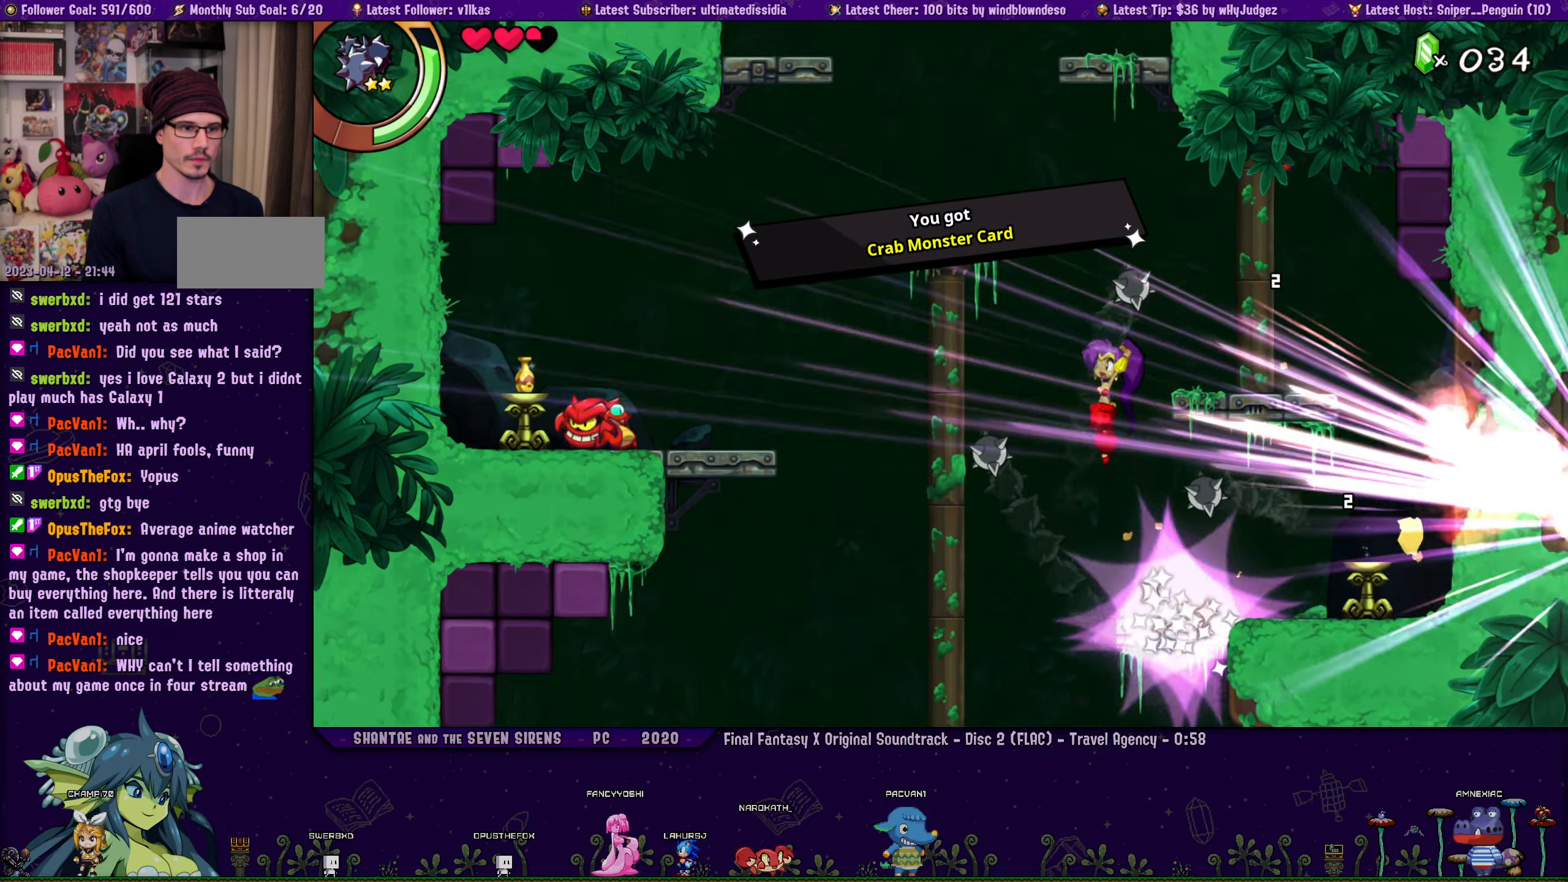
{"buttons": [], "left_stick": "center", "events": [[33, "R2", "down"], [317, "DPAD_UP", "up"], [450, "R2", "up"], [483, "CROSS", "up"], [483, "DPAD_LEFT", "up"]]}
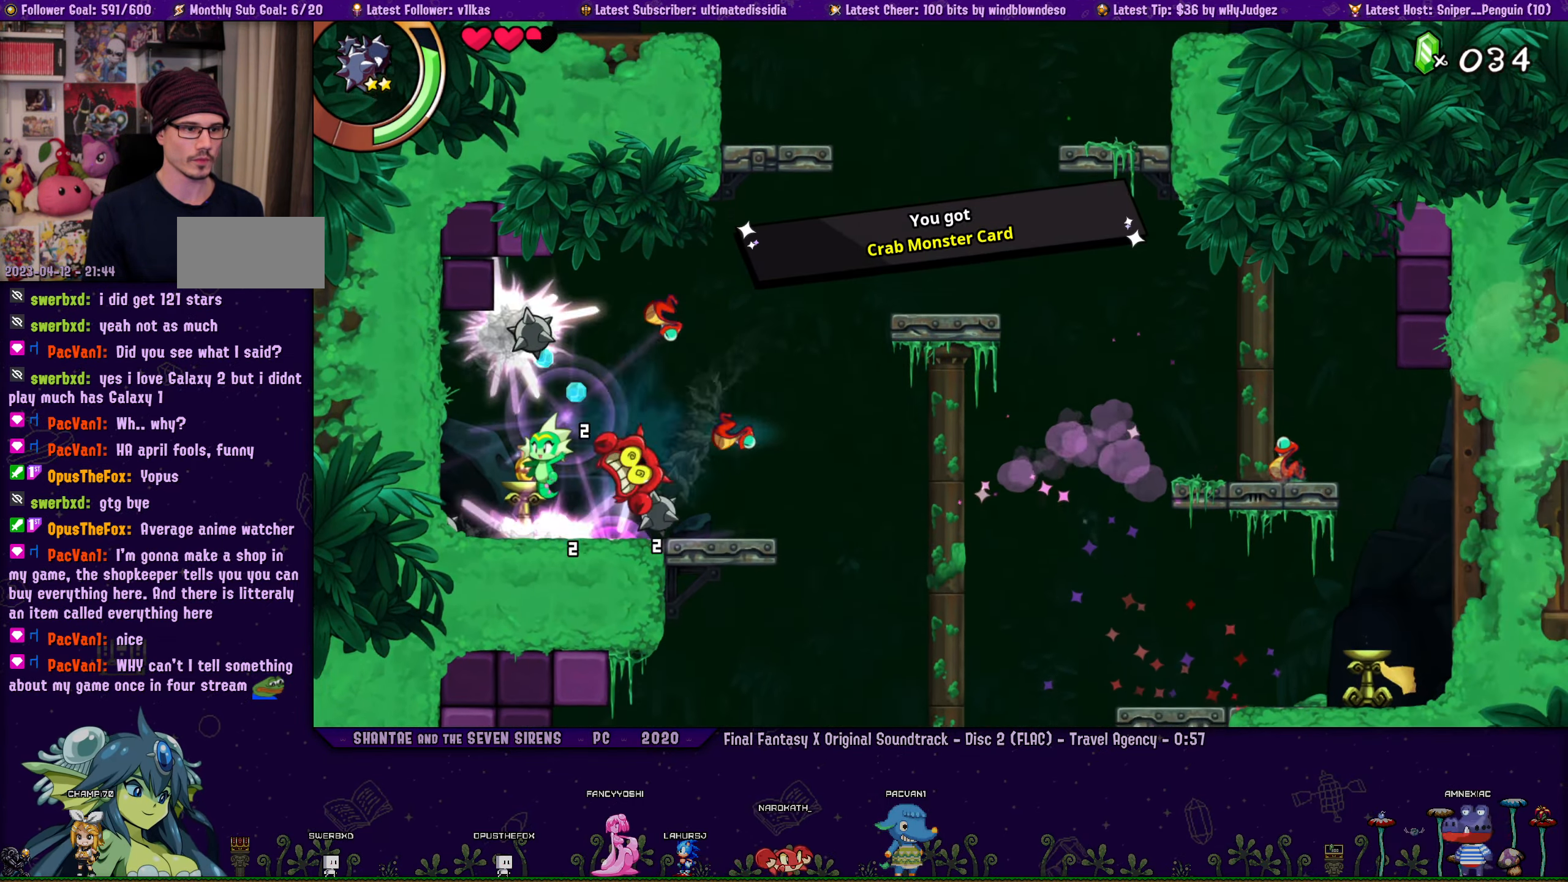
{"buttons": ["CROSS", "DPAD_UP", "DPAD_RIGHT"], "left_stick": "center", "events": [[33, "DPAD_RIGHT", "down"], [400, "CROSS", "down"], [467, "DPAD_UP", "down"]]}
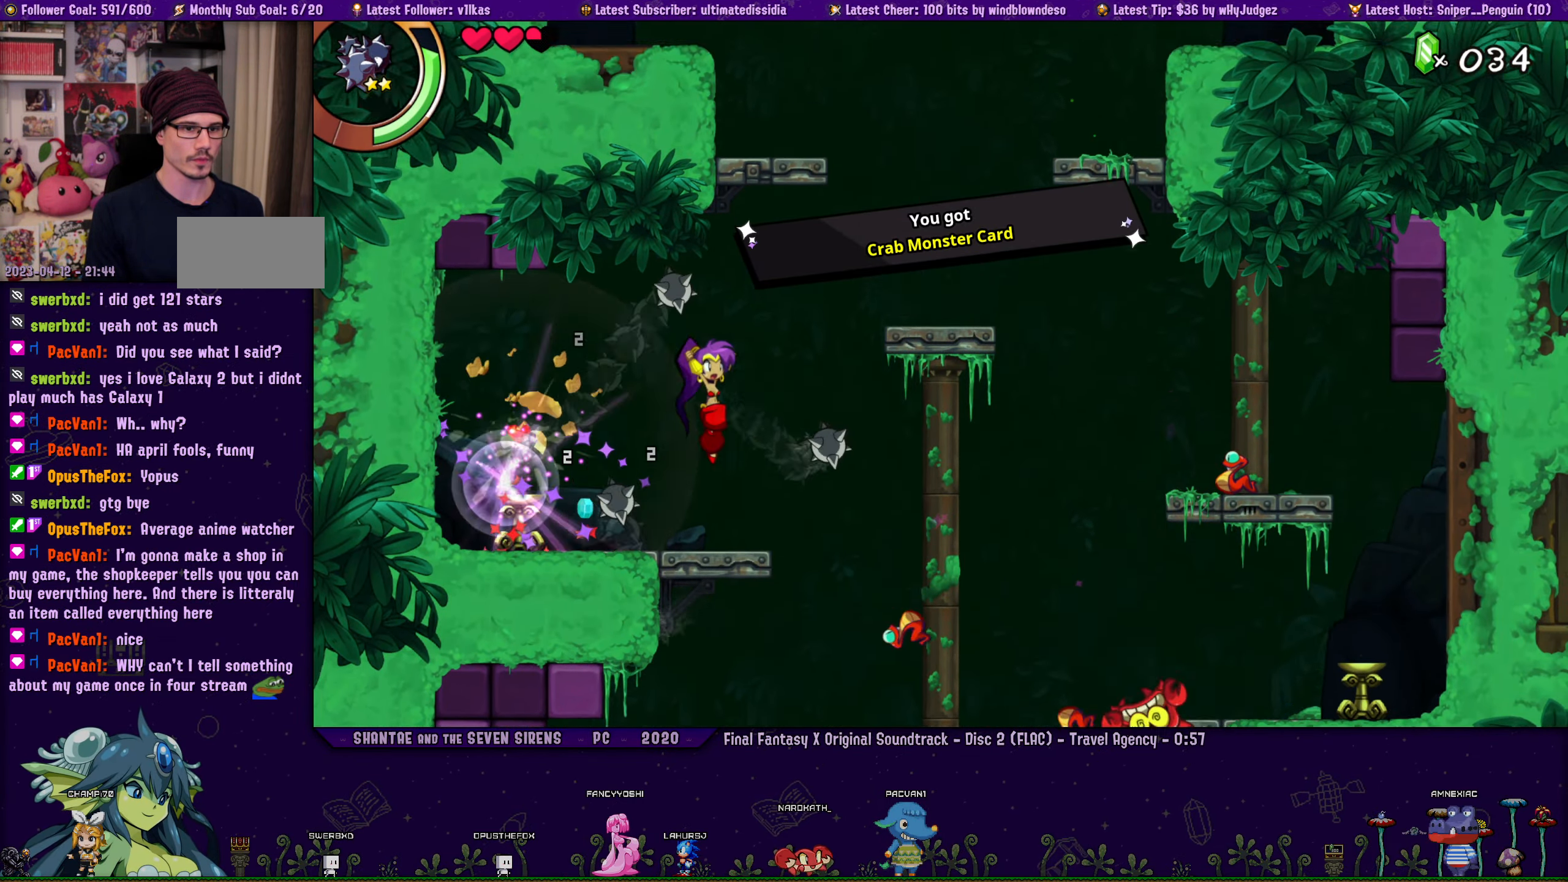
{"buttons": ["TRIANGLE"], "left_stick": "center", "events": [[100, "CIRCLE", "down"], [167, "CROSS", "up"], [300, "CIRCLE", "up"], [350, "DPAD_UP", "up"], [433, "DPAD_RIGHT", "up"], [467, "TRIANGLE", "down"]]}
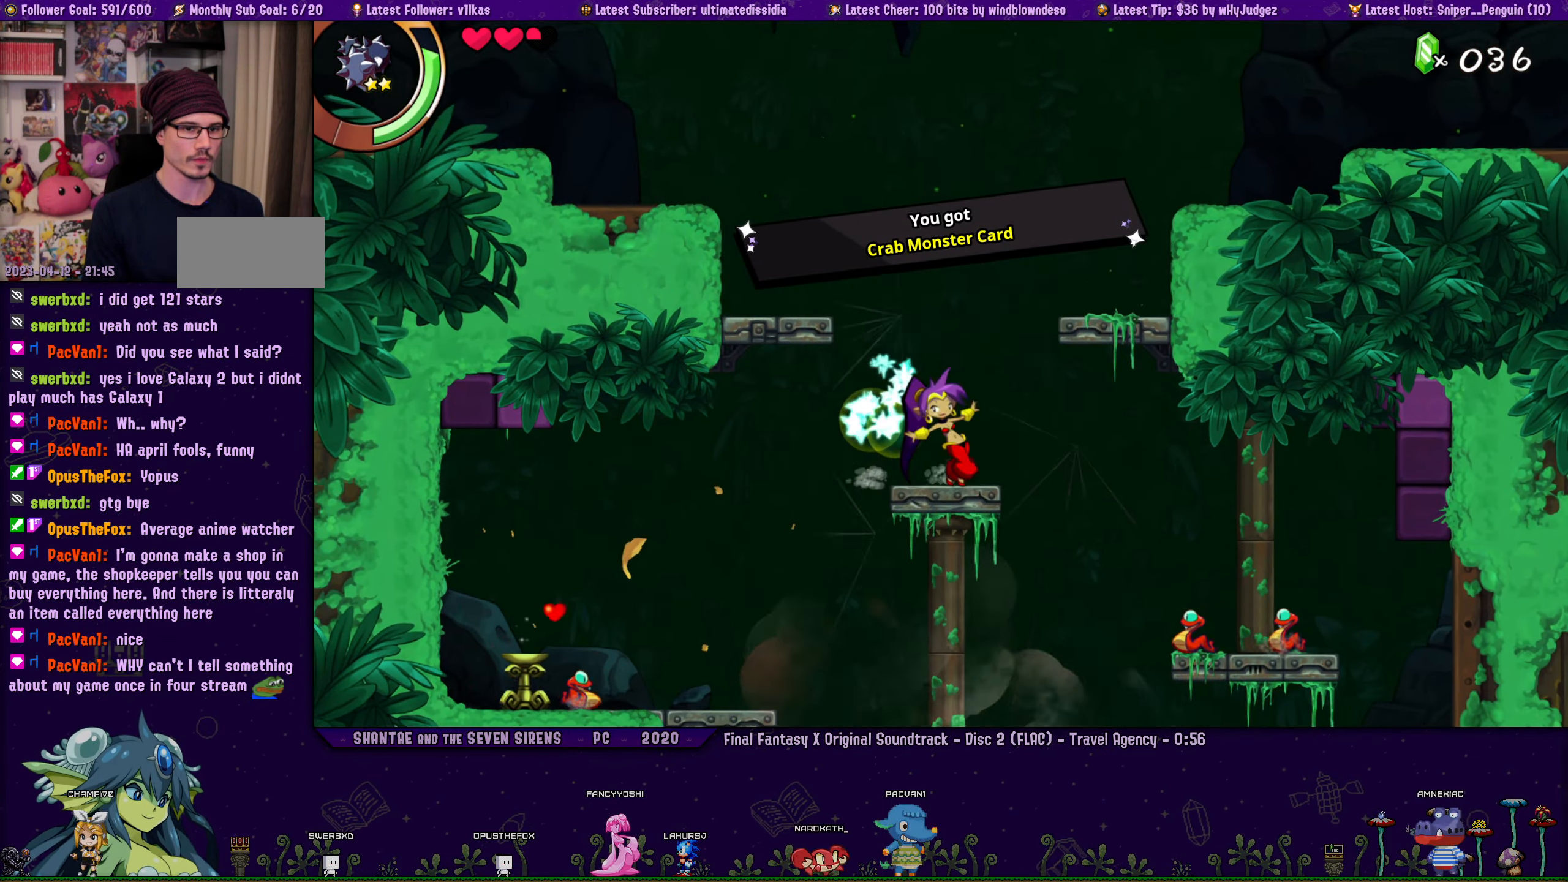
{"buttons": ["TRIANGLE"], "left_stick": "center", "events": []}
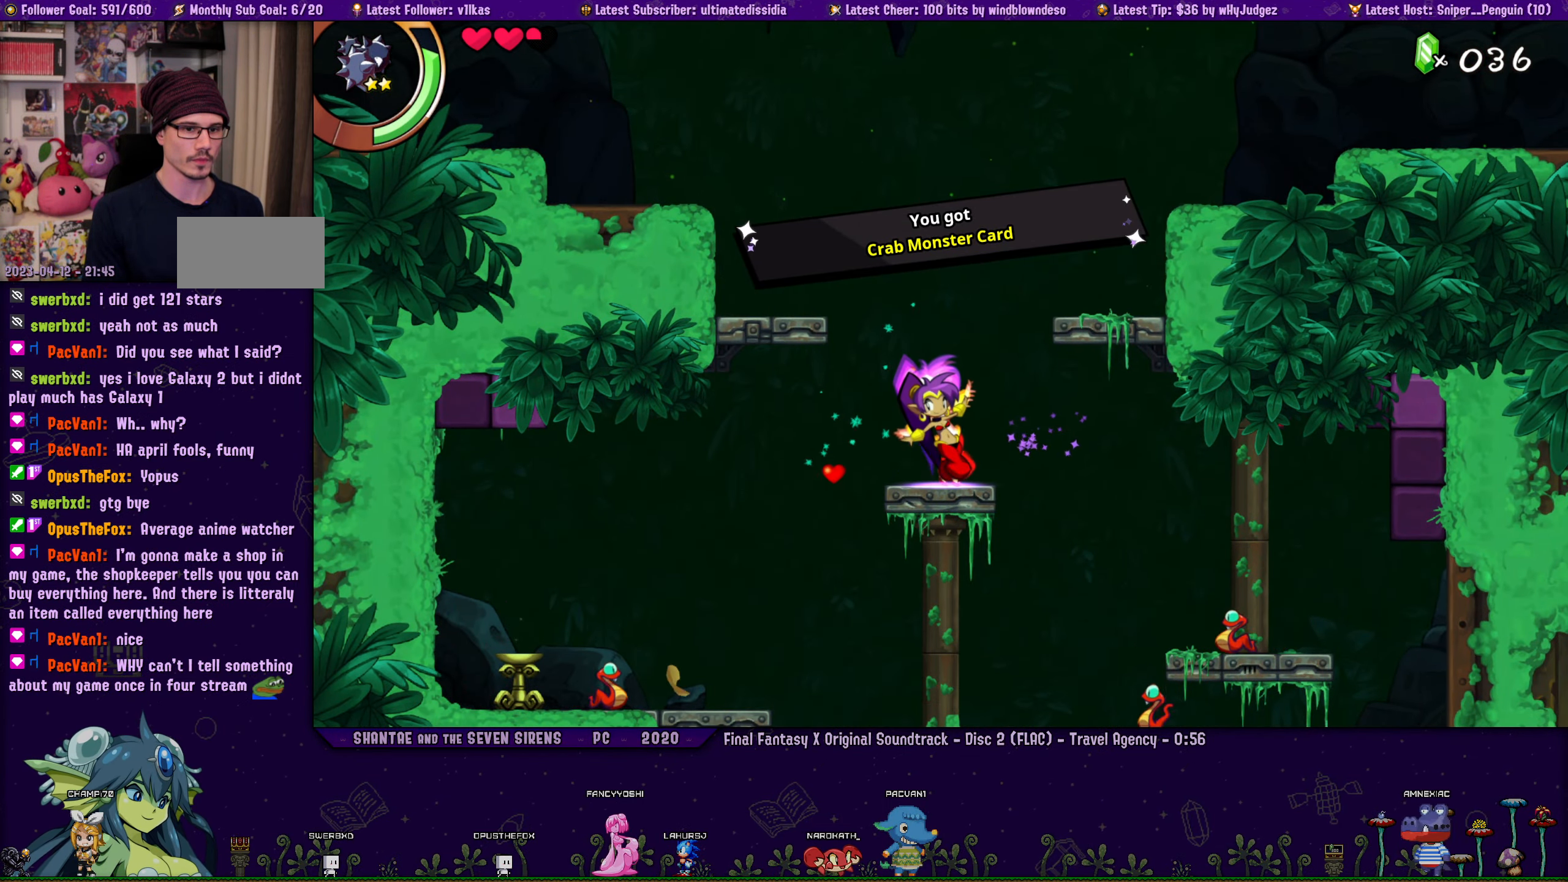
{"buttons": ["CROSS", "DPAD_UP", "DPAD_LEFT"], "left_stick": "center", "events": [[317, "TRIANGLE", "up"], [383, "CROSS", "down"], [433, "DPAD_LEFT", "down"], [433, "DPAD_UP", "down"]]}
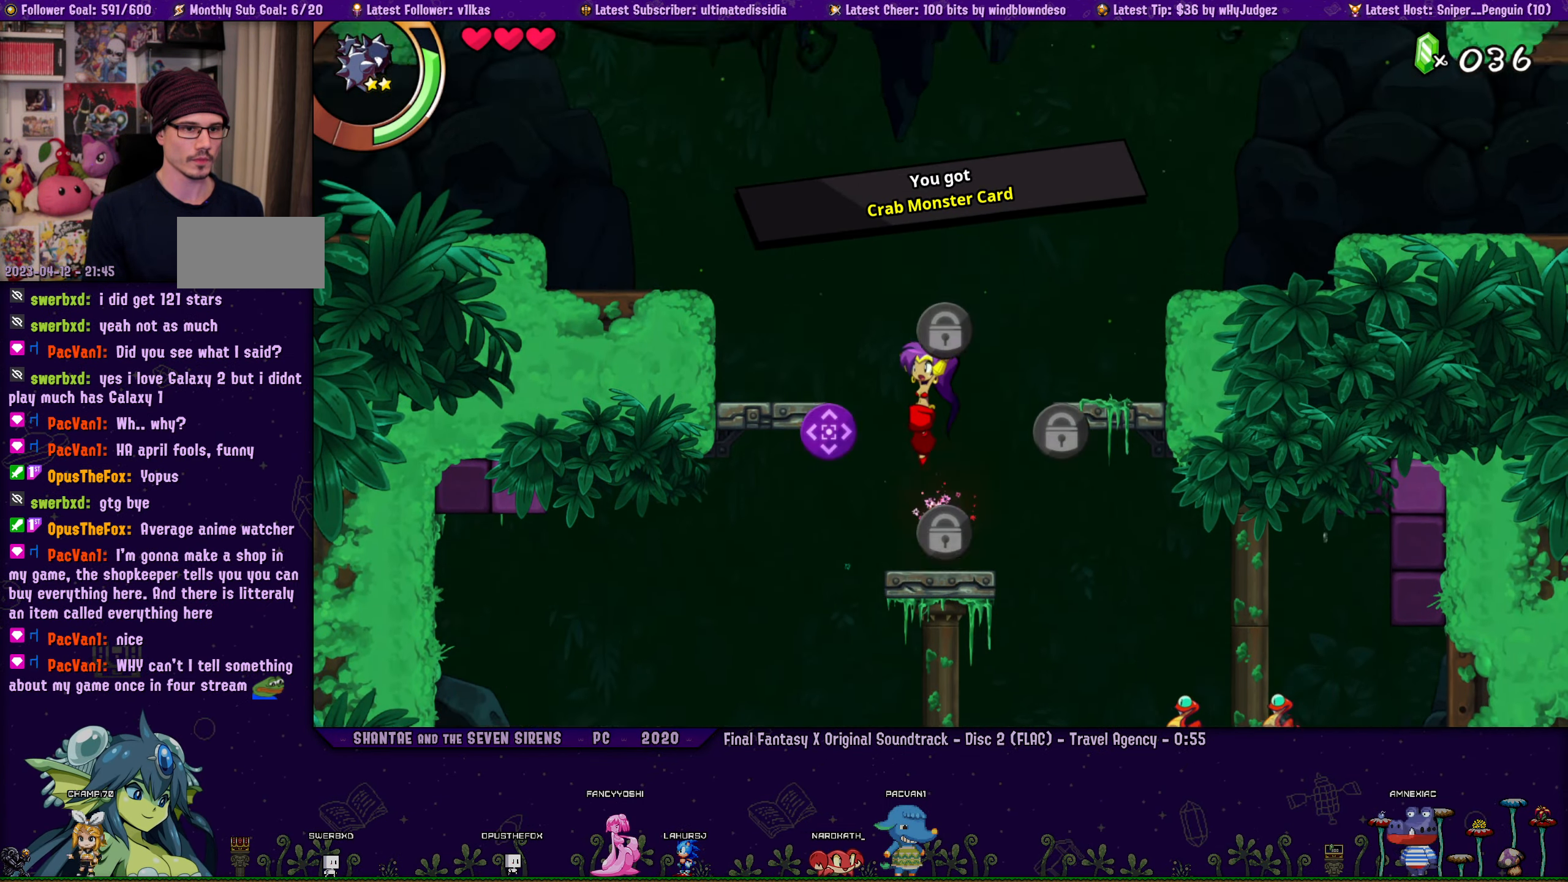
{"buttons": ["CROSS", "R2", "DPAD_LEFT"], "left_stick": "center", "events": [[100, "R2", "down"], [200, "CROSS", "up"], [284, "R2", "up"], [317, "CROSS", "down"], [434, "R2", "down"], [484, "DPAD_UP", "up"]]}
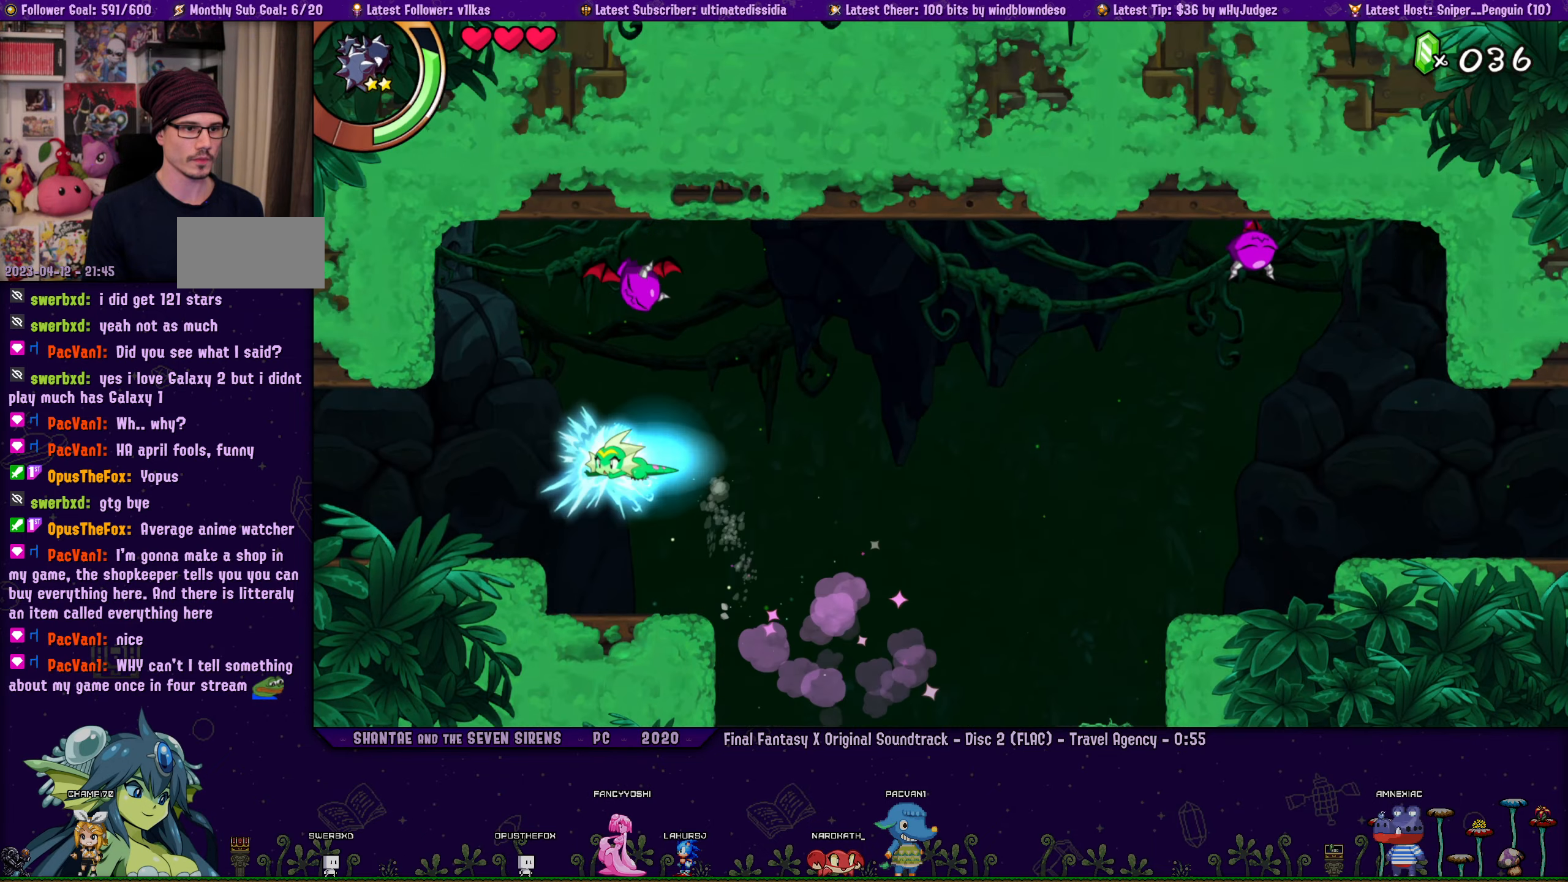
{"buttons": ["DPAD_LEFT"], "left_stick": "center", "events": [[417, "CROSS", "up"], [450, "R2", "up"]]}
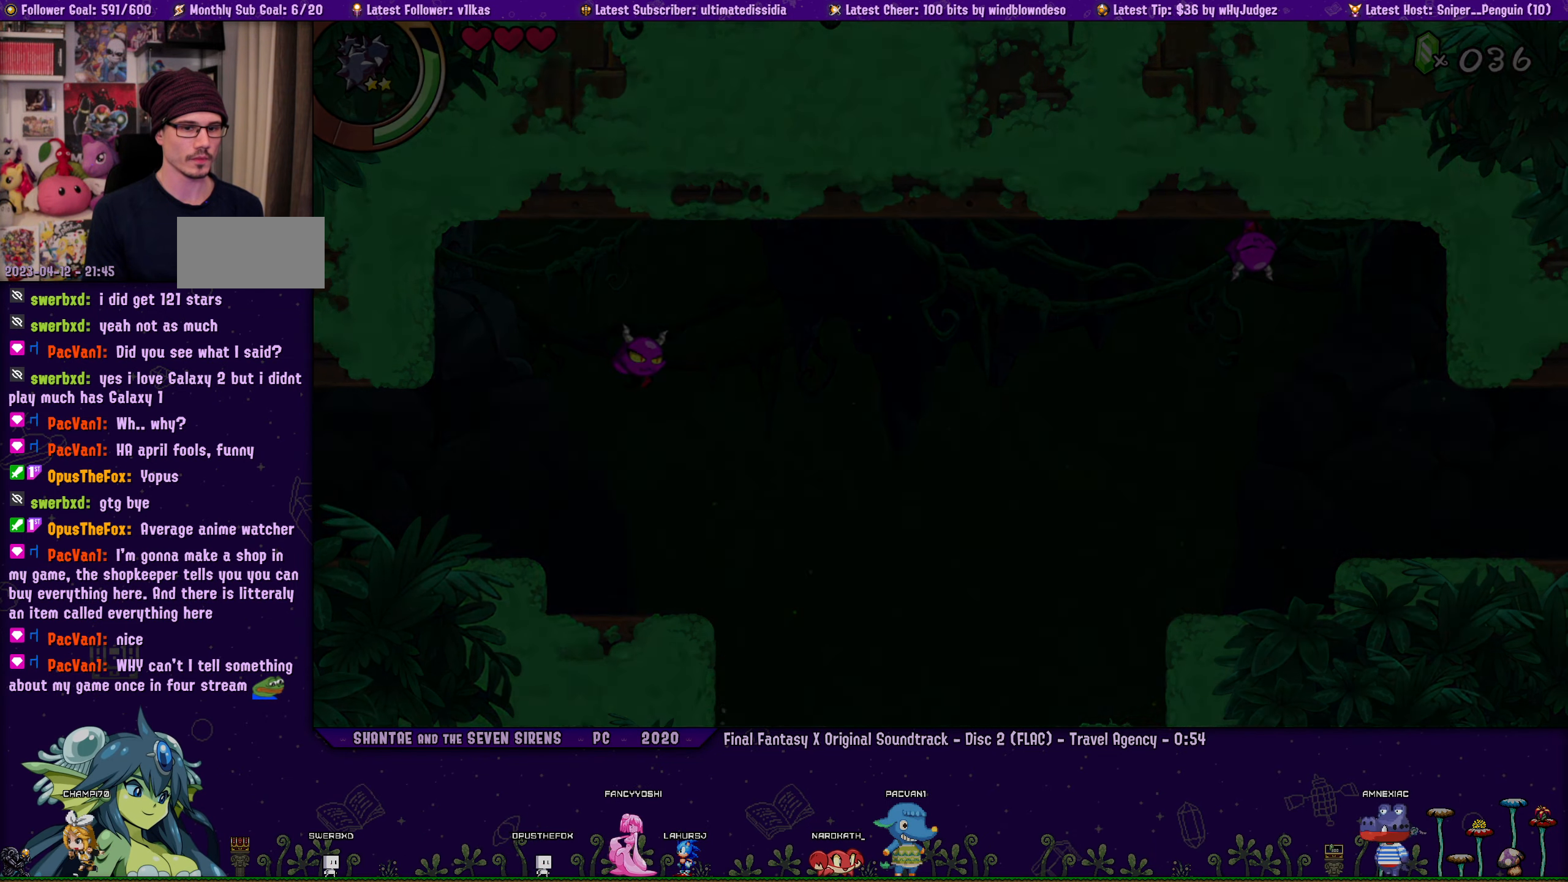
{"buttons": ["CROSS", "R2", "DPAD_LEFT"], "left_stick": "center", "events": [[284, "CROSS", "down"], [367, "R2", "down"]]}
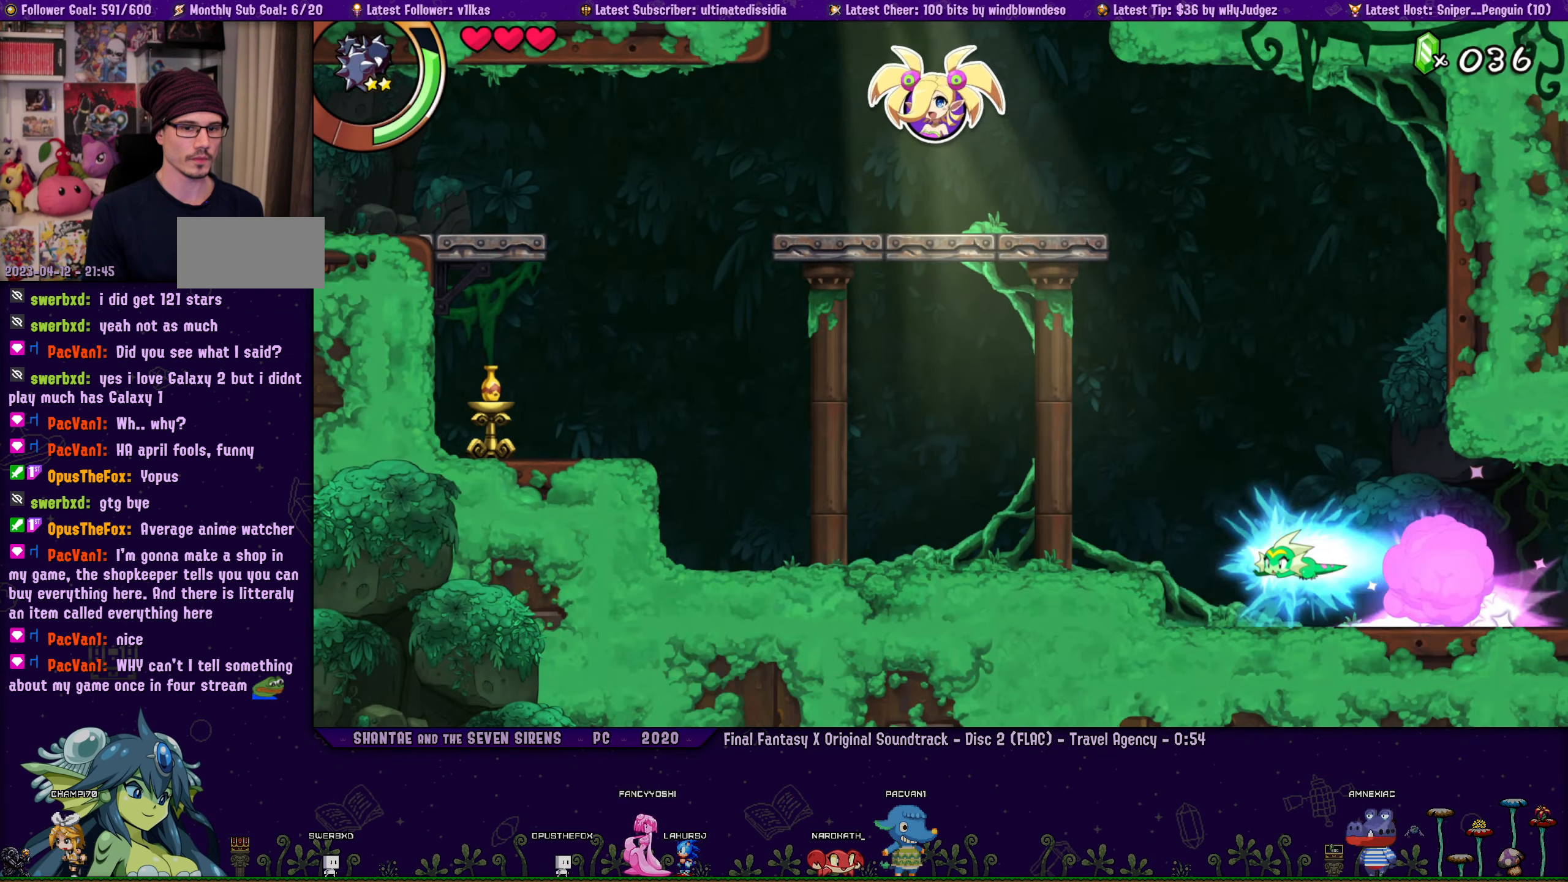
{"buttons": ["CROSS", "R2", "DPAD_UP", "DPAD_LEFT"], "left_stick": "center", "events": [[217, "CROSS", "up"], [217, "R2", "up"], [350, "CROSS", "down"], [400, "DPAD_UP", "down"], [450, "R2", "down"]]}
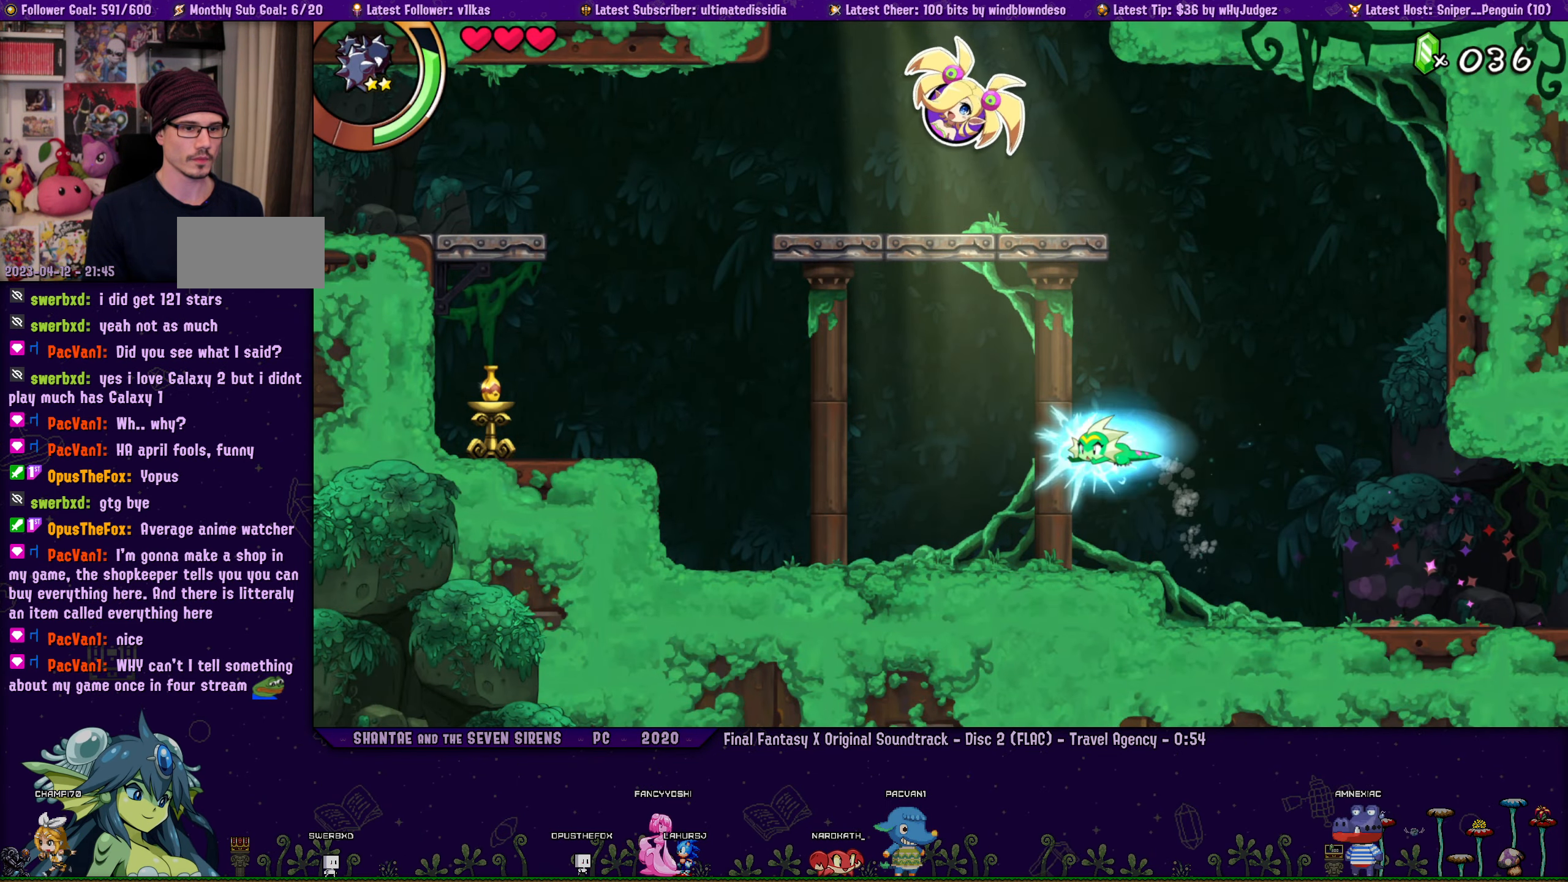
{"buttons": ["CROSS", "R2", "DPAD_UP", "DPAD_LEFT"], "left_stick": "center", "events": [[17, "DPAD_UP", "up"], [117, "DPAD_UP", "down"], [267, "DPAD_UP", "up"], [317, "CROSS", "up"], [334, "DPAD_UP", "down"], [334, "R2", "up"], [417, "CROSS", "down"], [467, "R2", "down"]]}
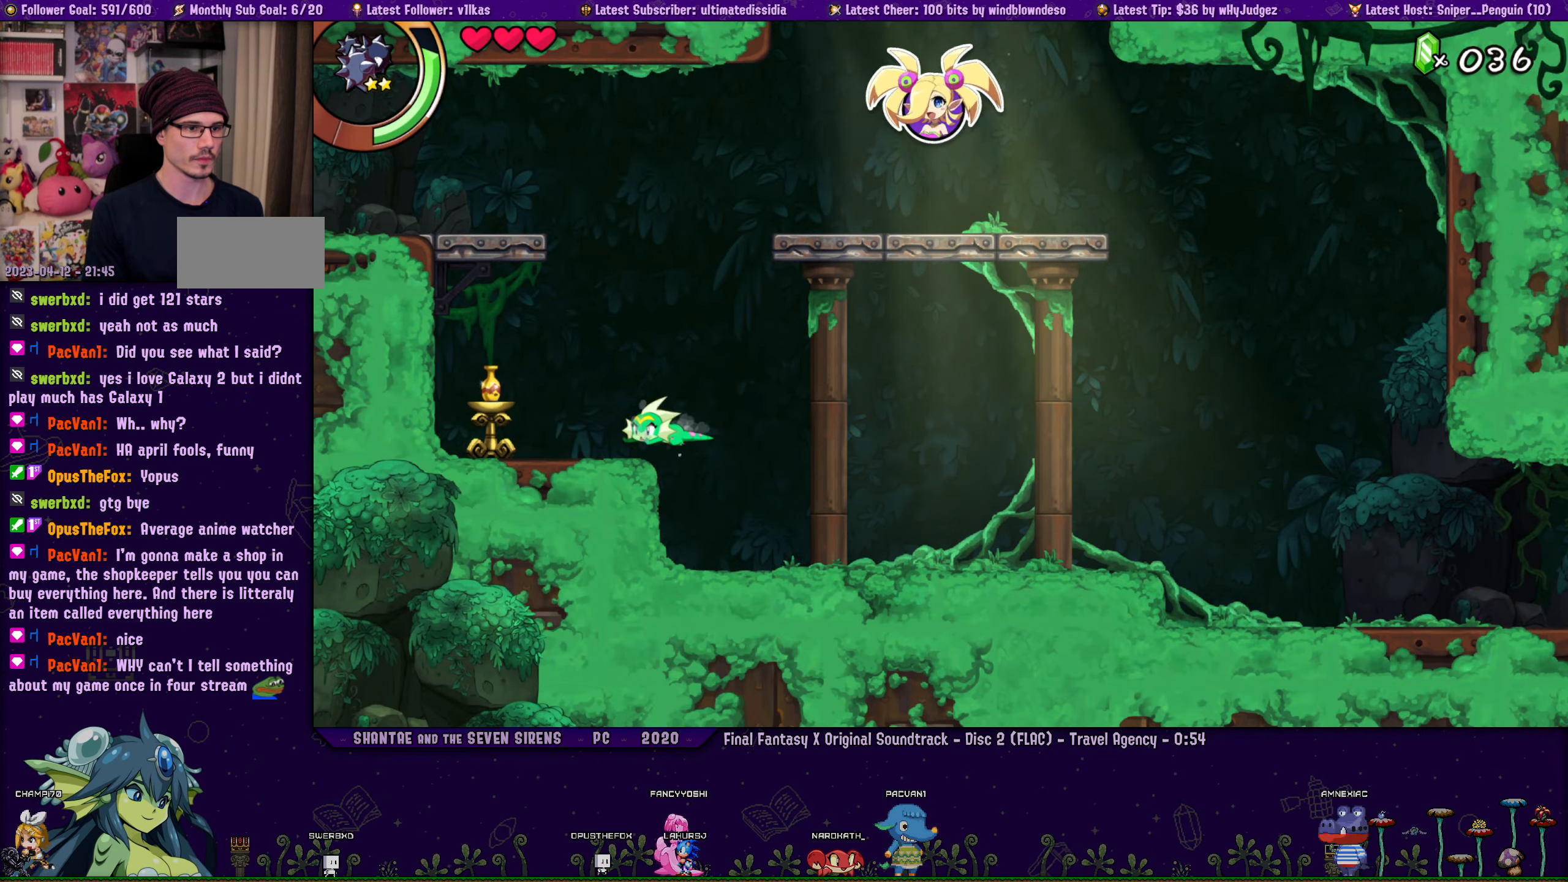
{"buttons": ["CROSS", "R2", "DPAD_UP", "DPAD_LEFT"], "left_stick": "center", "events": [[17, "DPAD_UP", "up"], [234, "DPAD_UP", "down"], [250, "CROSS", "up"], [267, "R2", "up"], [350, "CROSS", "down"], [450, "R2", "down"]]}
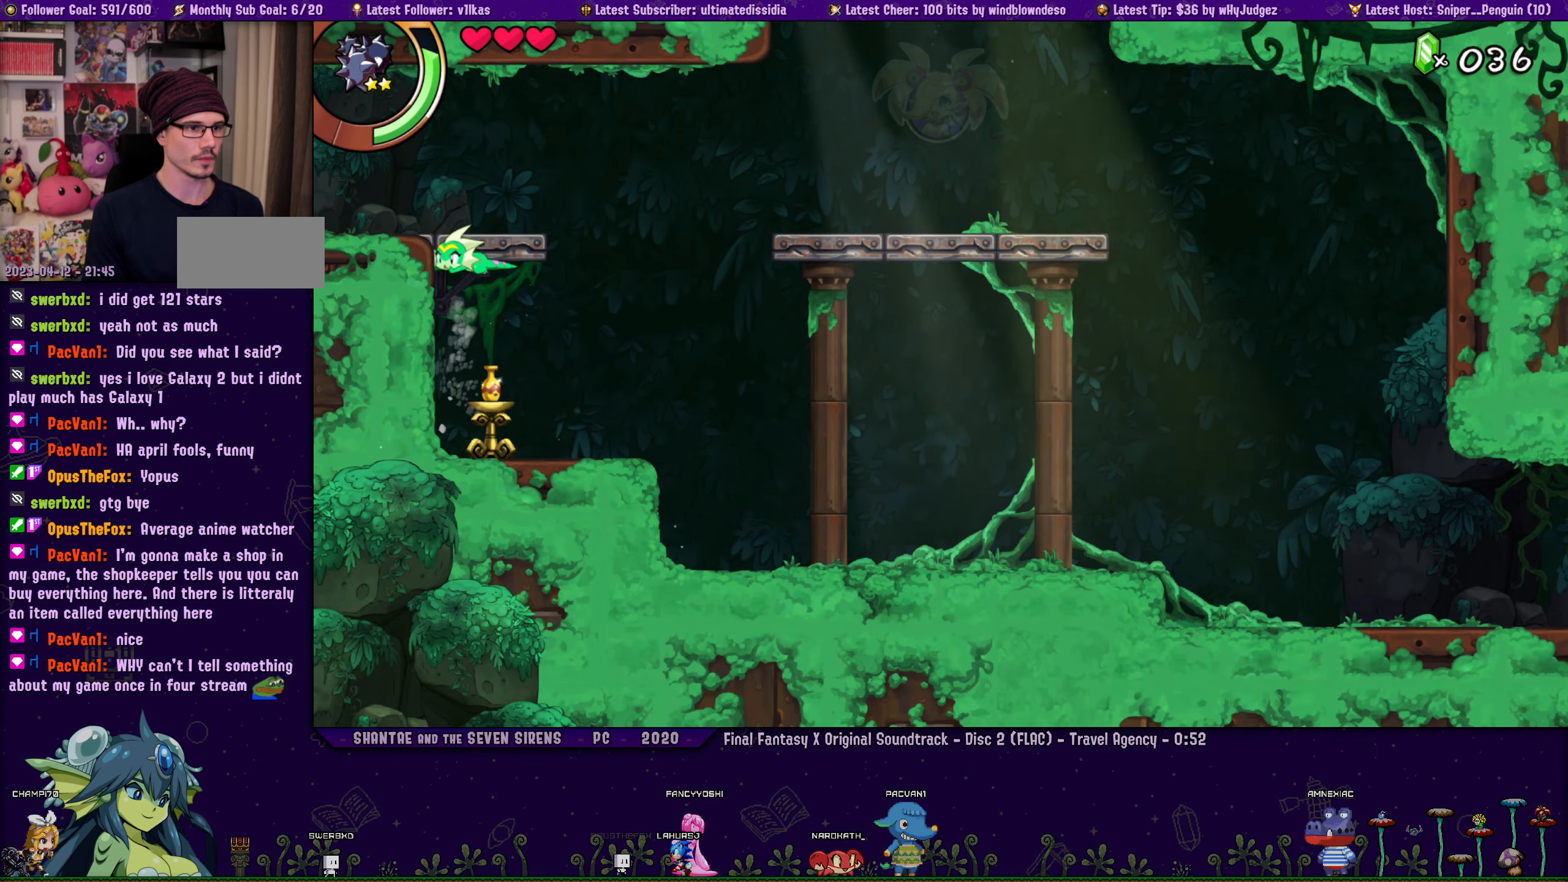
{"buttons": ["DPAD_RIGHT"], "left_stick": "center", "events": [[217, "CROSS", "up"], [217, "R2", "up"], [284, "DPAD_UP", "up"], [334, "DPAD_LEFT", "up"], [484, "DPAD_RIGHT", "down"]]}
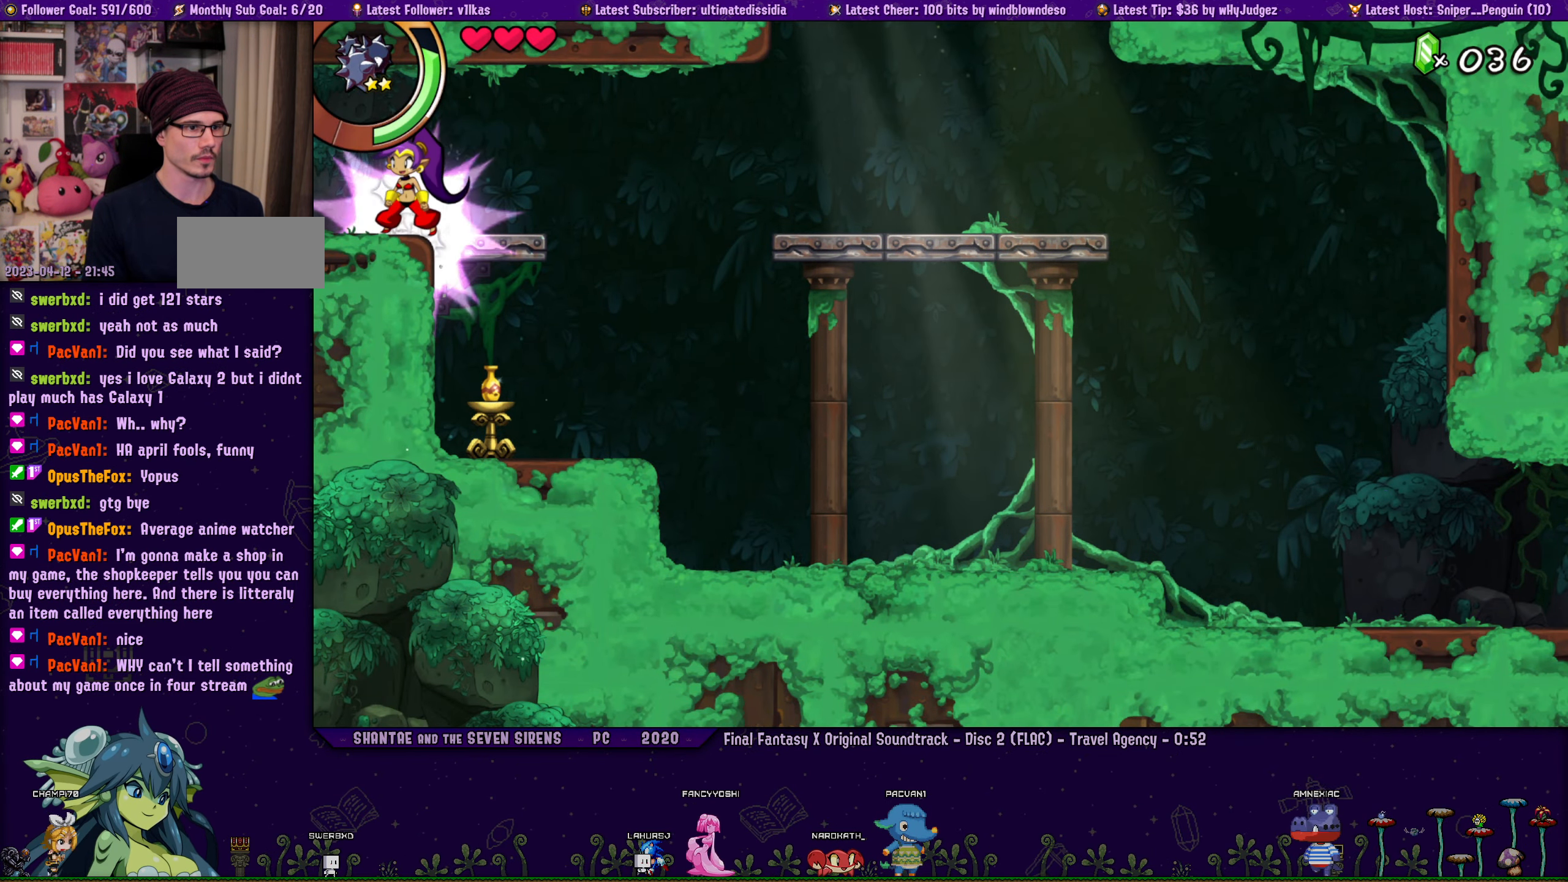
{"buttons": [], "left_stick": "center", "events": [[467, "DPAD_RIGHT", "up"]]}
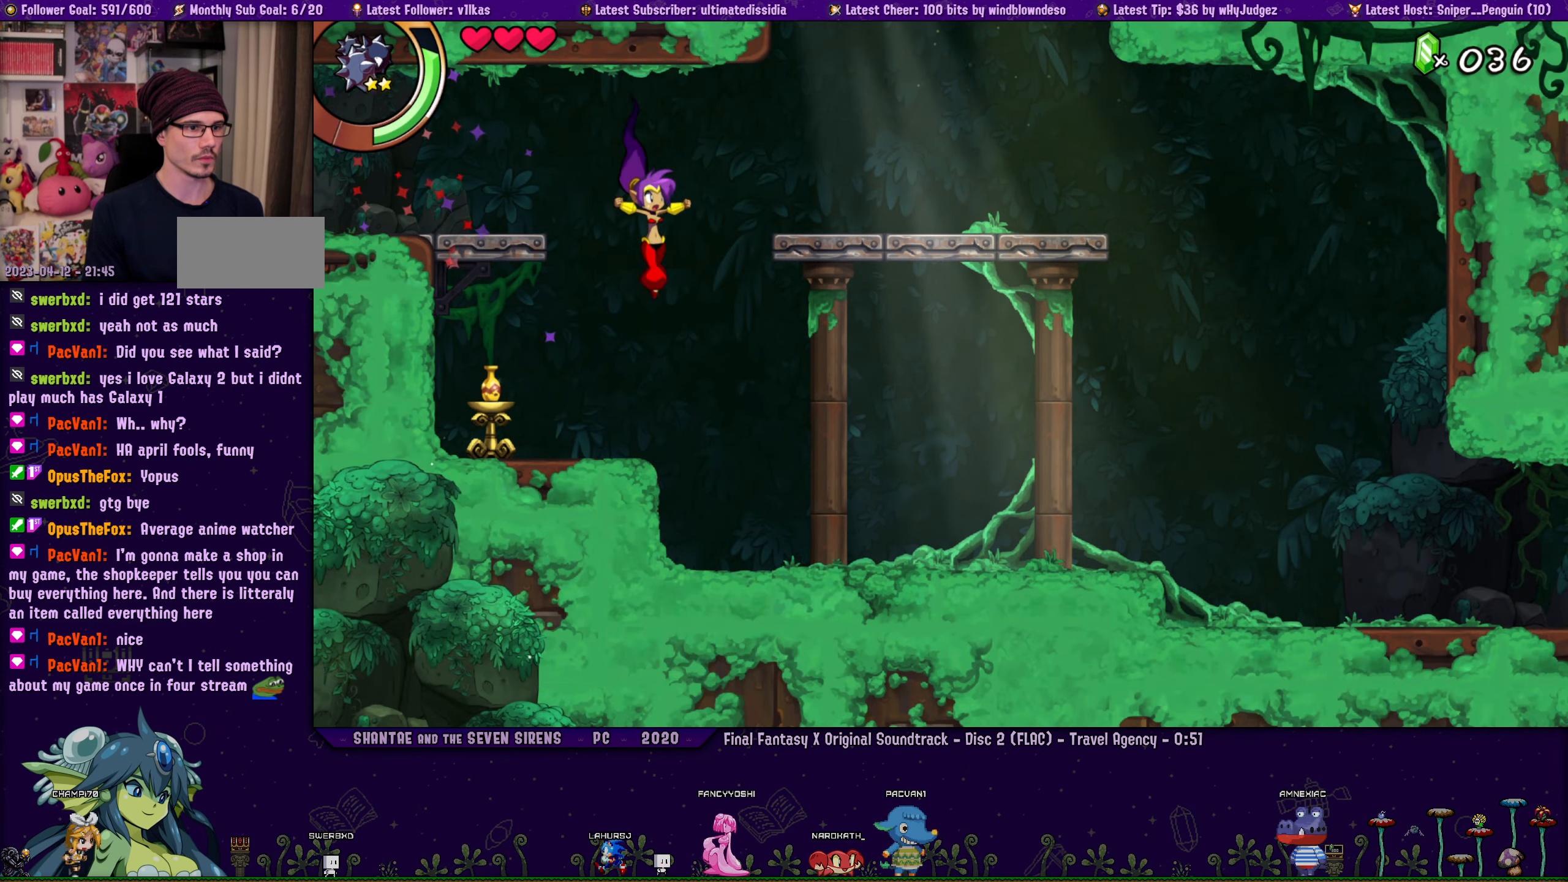
{"buttons": [], "left_stick": "center", "events": [[17, "DPAD_LEFT", "down"], [150, "R2", "down"], [350, "DPAD_LEFT", "up"], [350, "R2", "up"]]}
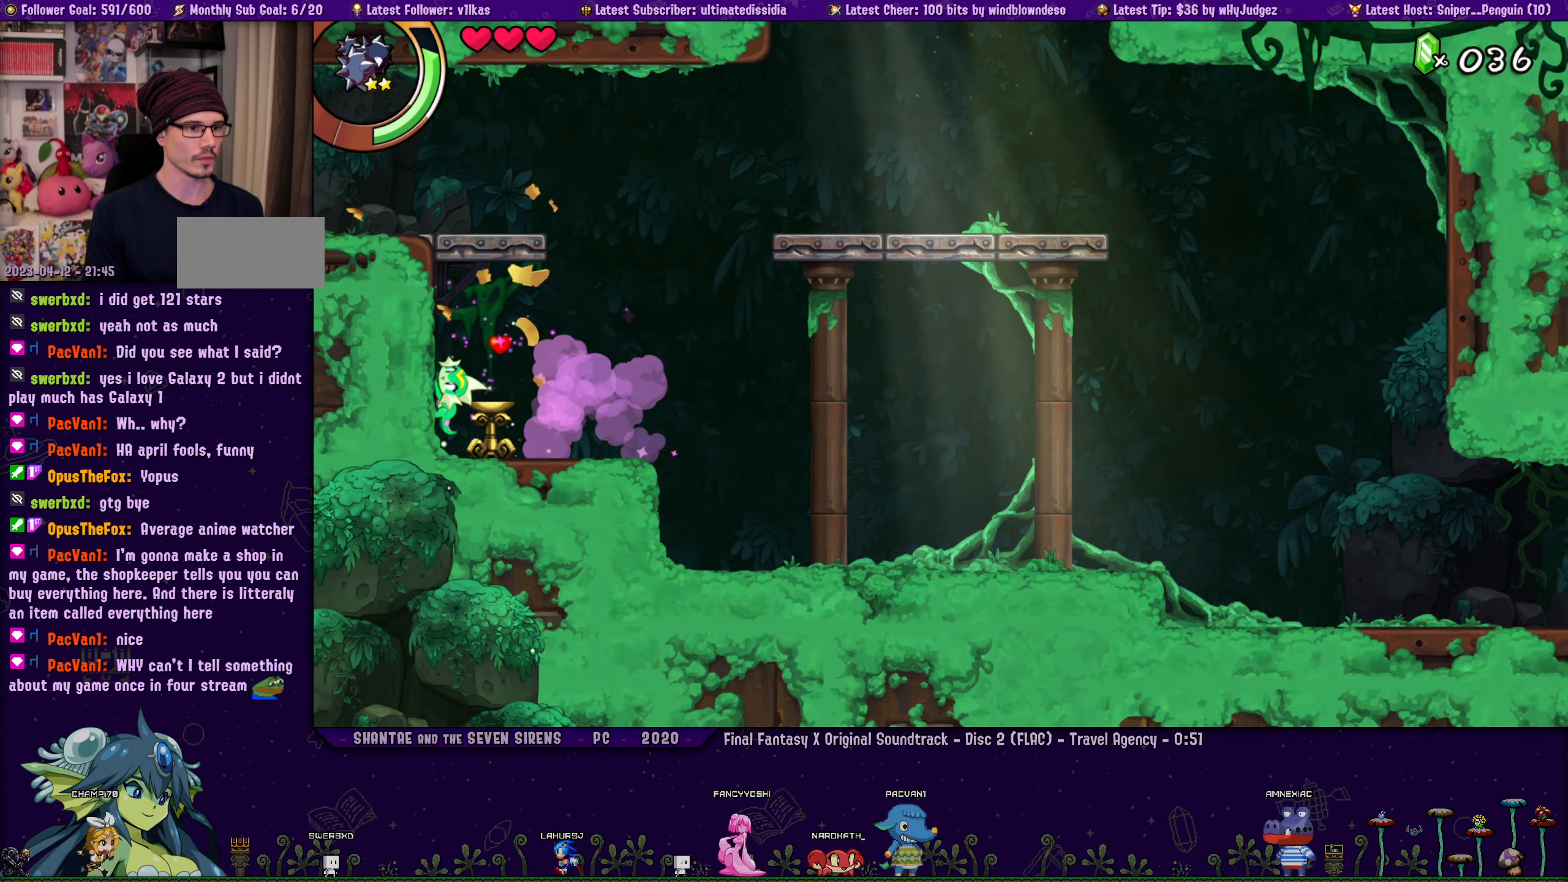
{"buttons": ["CROSS", "R2", "DPAD_UP", "DPAD_LEFT"], "left_stick": "center", "events": [[250, "CROSS", "down"], [250, "DPAD_UP", "down"], [334, "DPAD_LEFT", "down"], [484, "R2", "down"]]}
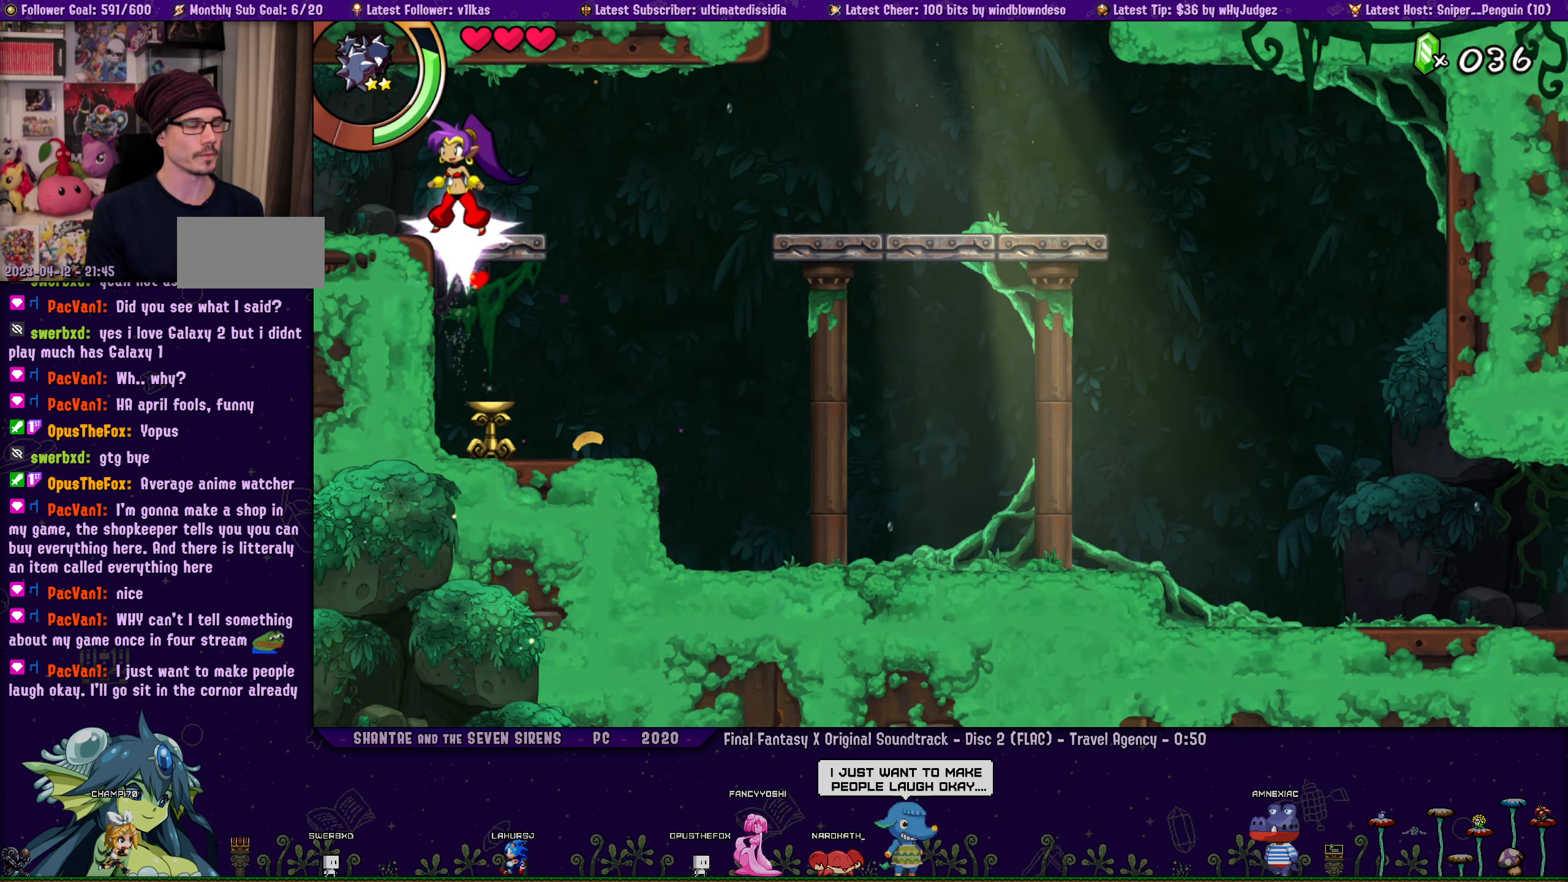
{"buttons": ["DPAD_LEFT"], "left_stick": "center", "events": [[67, "DPAD_UP", "up"], [300, "DPAD_LEFT", "up"], [400, "CROSS", "up"], [400, "DPAD_LEFT", "down"], [416, "R2", "up"]]}
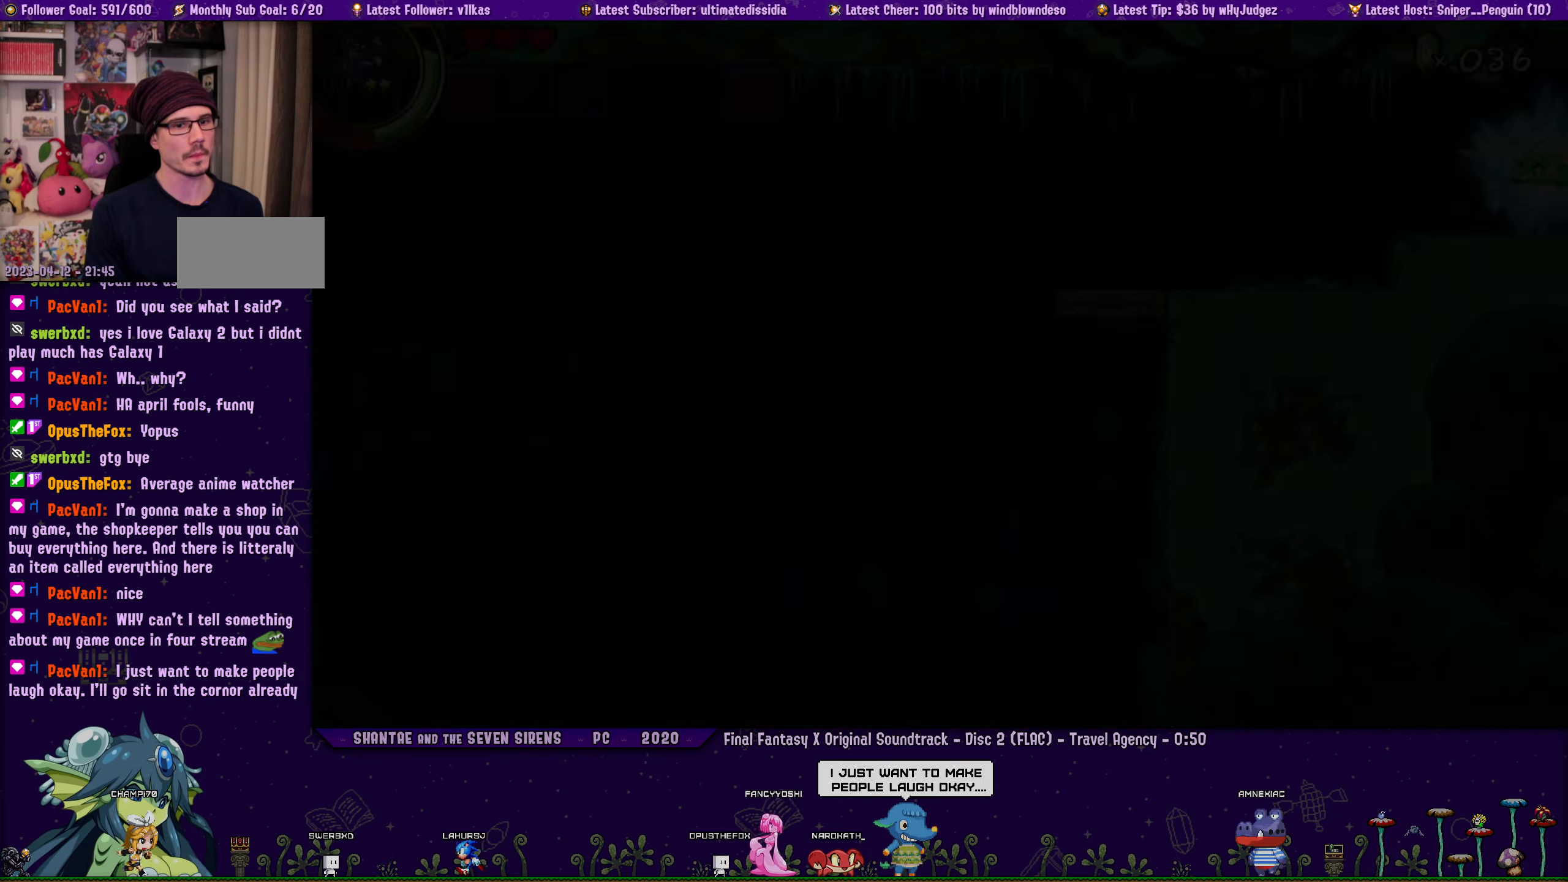
{"buttons": ["R2", "DPAD_LEFT"], "left_stick": "center", "events": [[283, "R2", "down"]]}
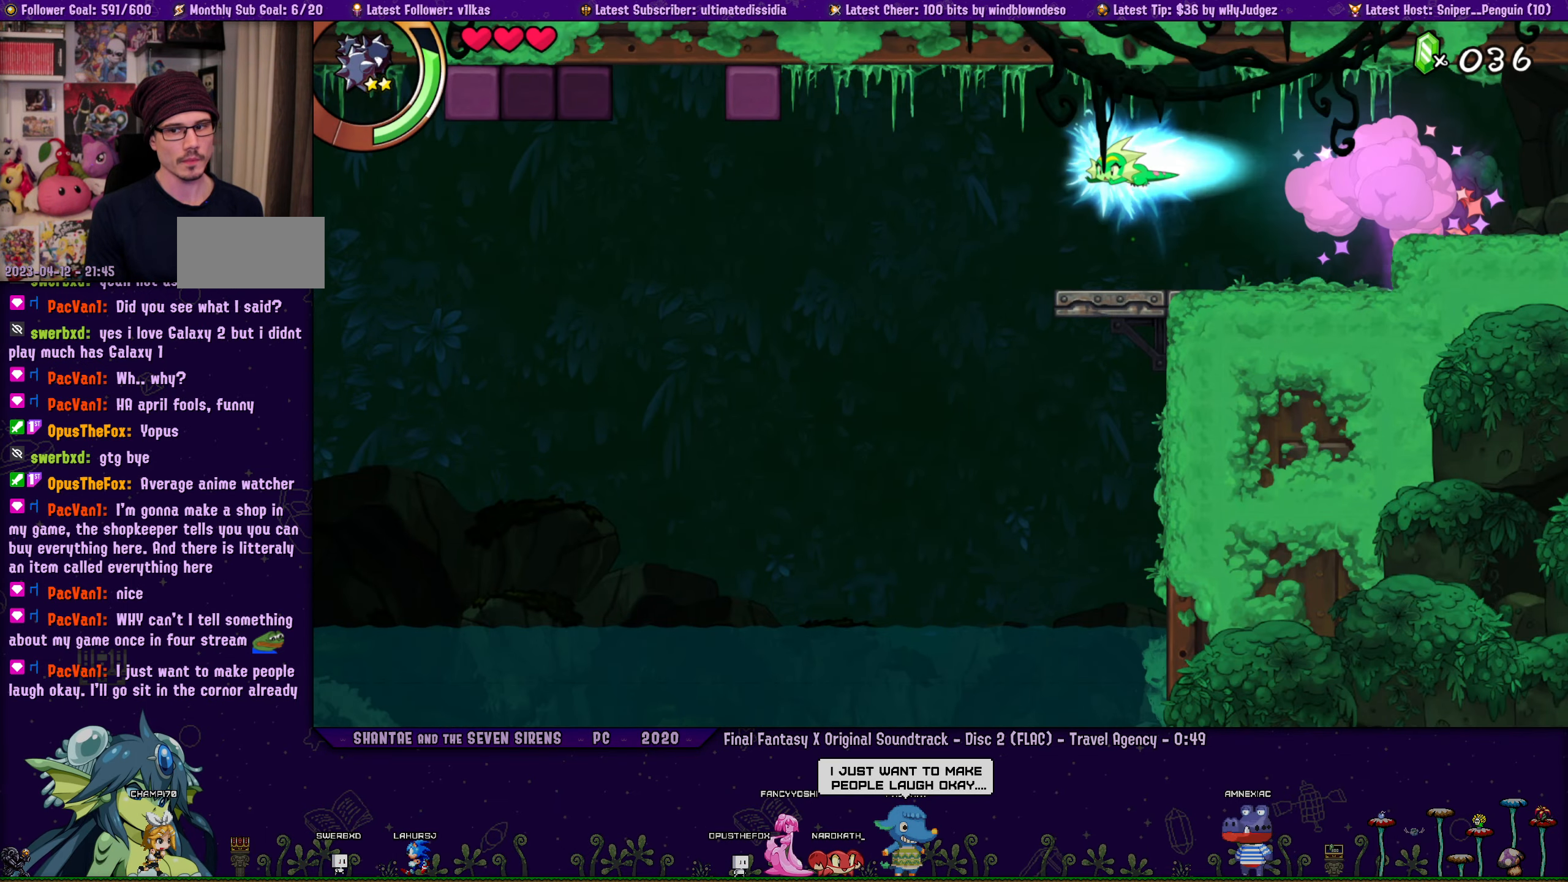
{"buttons": ["DPAD_LEFT"], "left_stick": "center", "events": [[150, "R2", "up"]]}
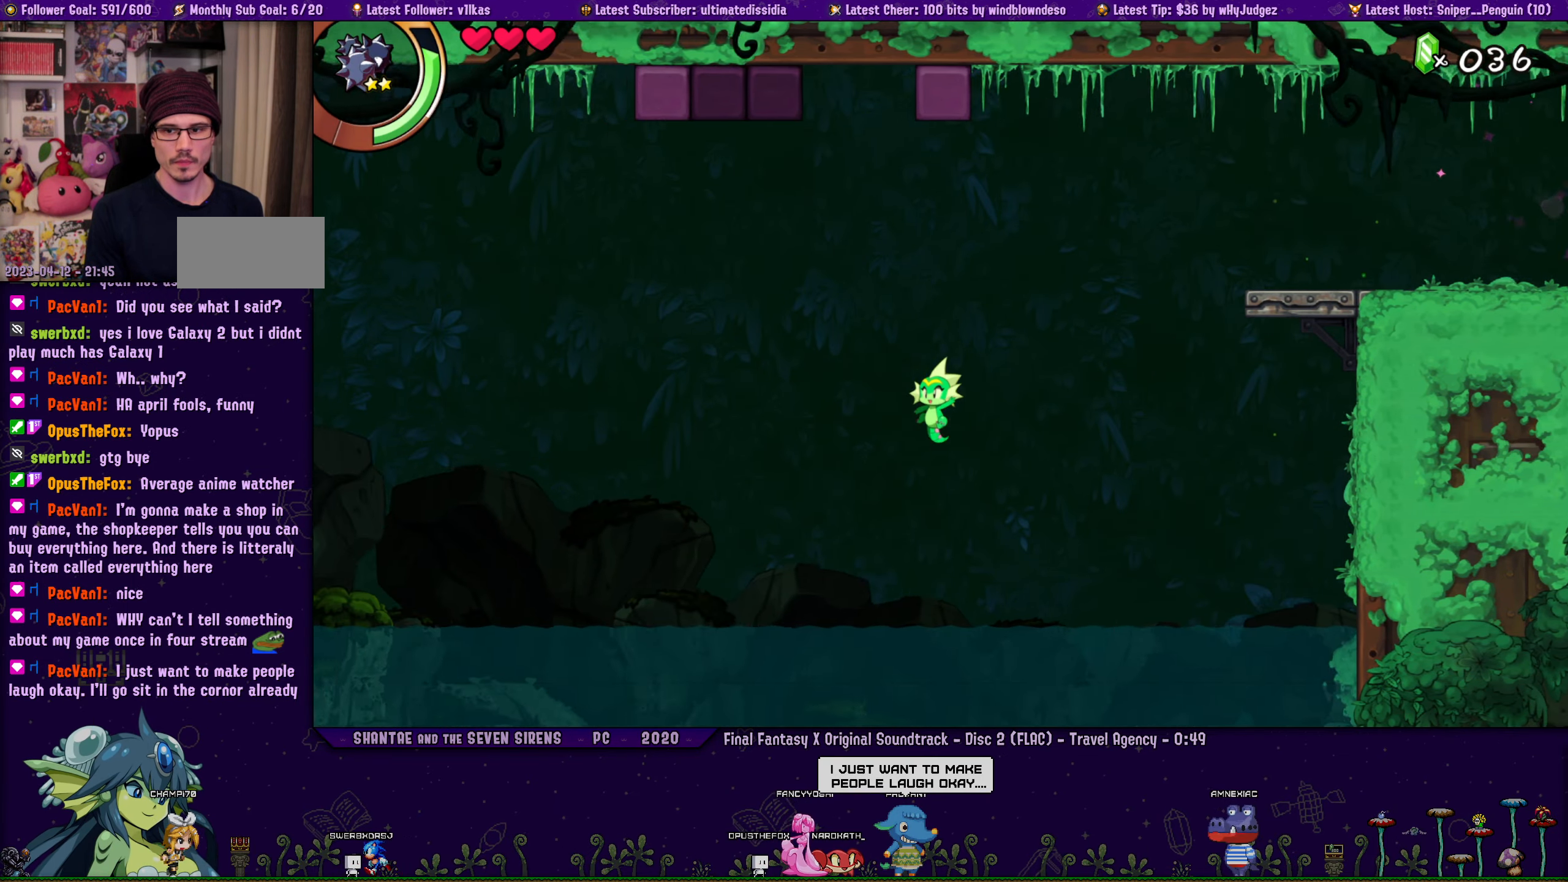
{"buttons": ["CROSS", "R2", "DPAD_LEFT"], "left_stick": "center", "events": [[166, "CROSS", "down"], [233, "R2", "down"]]}
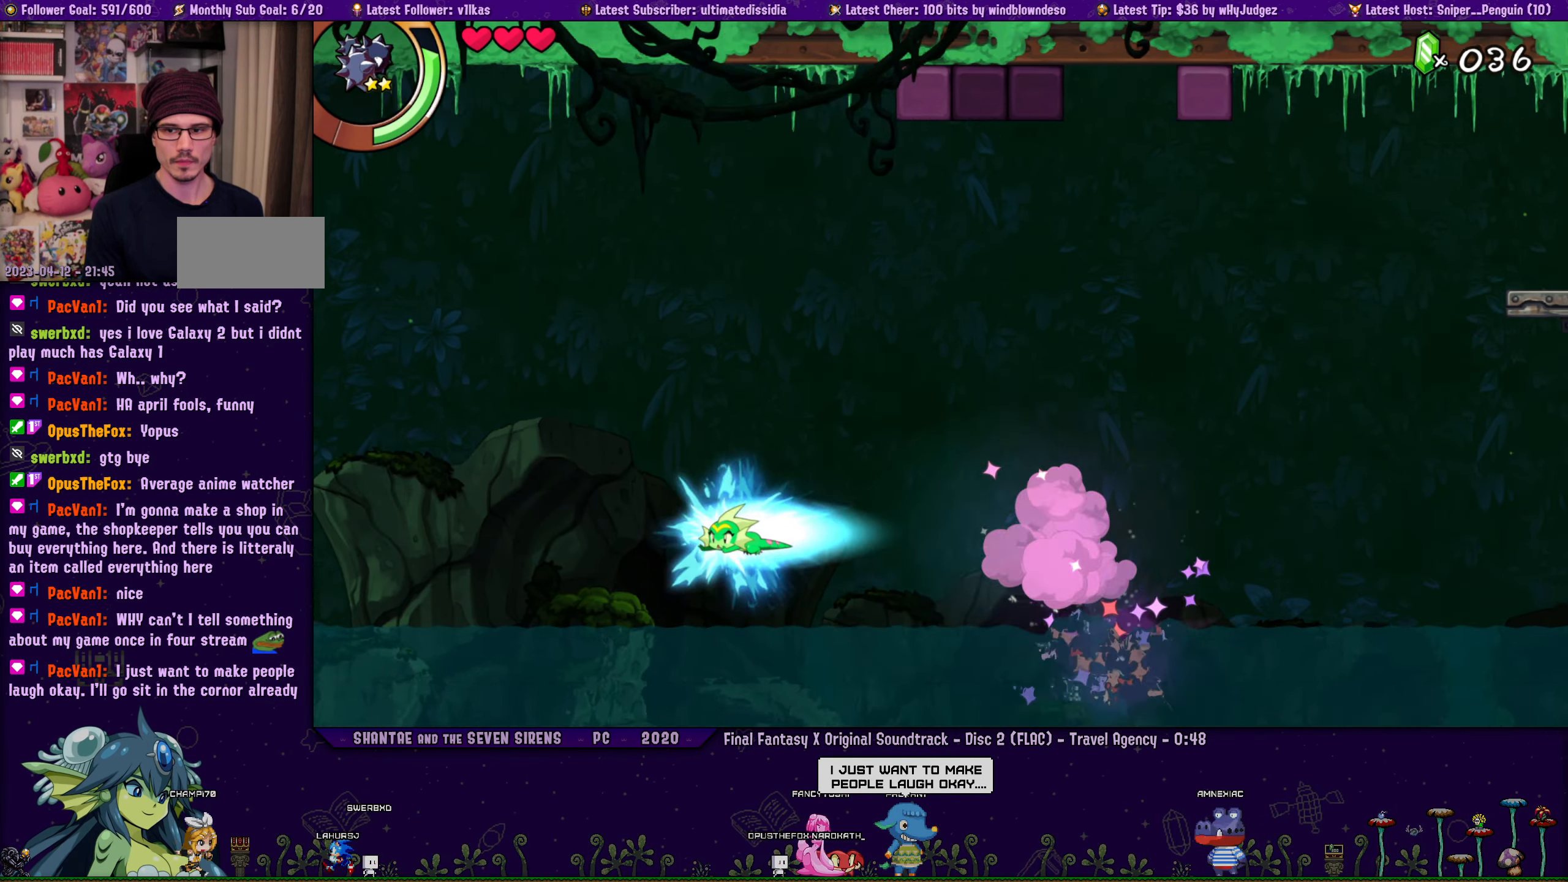
{"buttons": ["CROSS", "R2", "DPAD_LEFT"], "left_stick": "center", "events": [[83, "CROSS", "up"], [83, "R2", "up"], [300, "CROSS", "down"], [366, "R2", "down"]]}
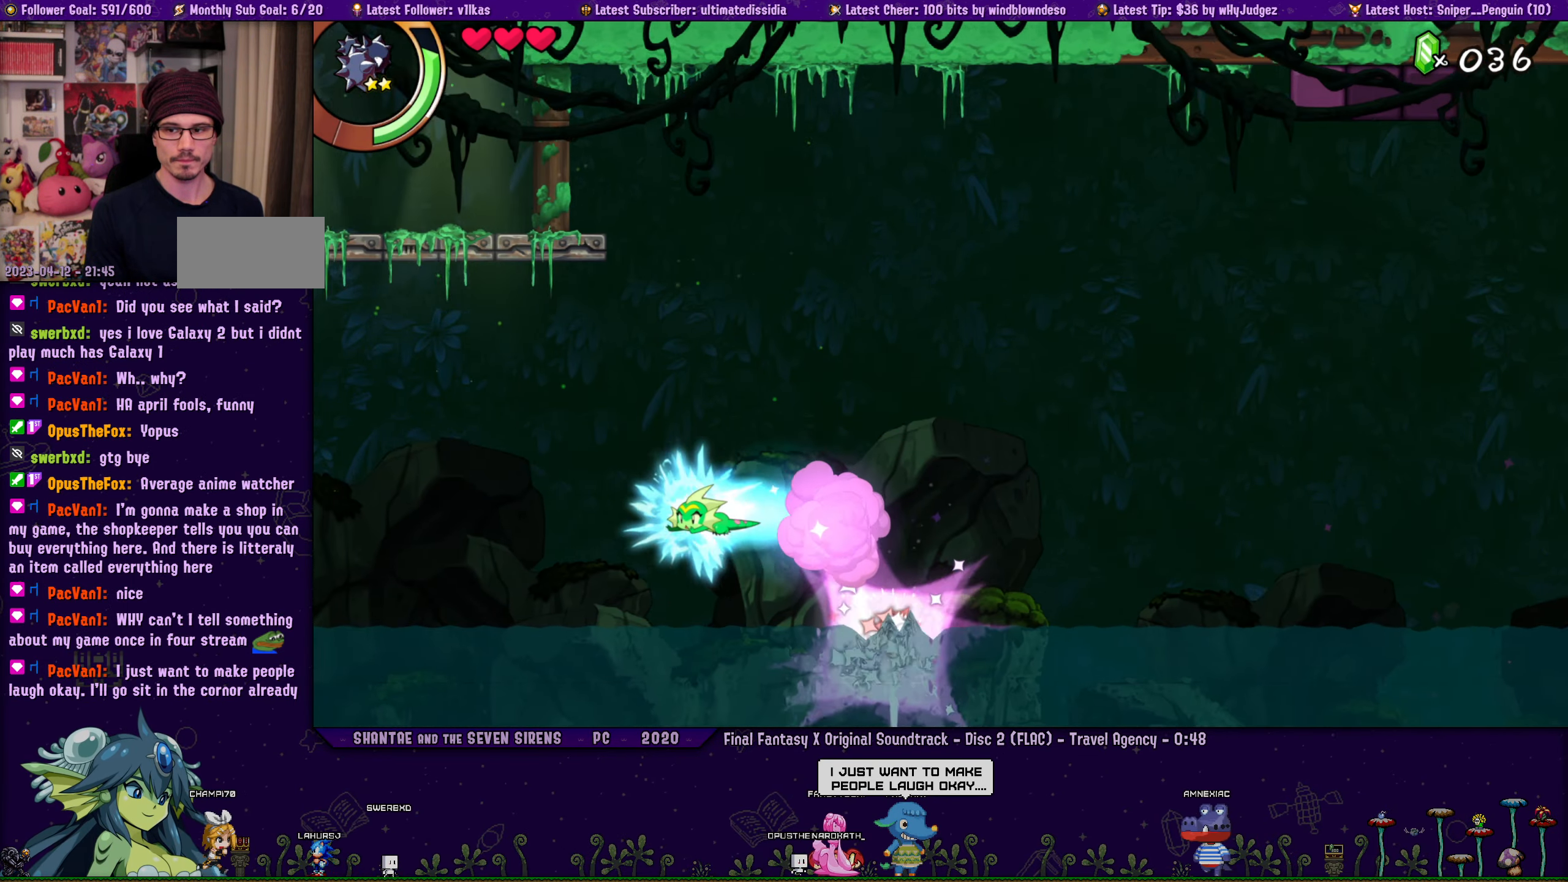
{"buttons": ["CROSS", "DPAD_UP", "DPAD_LEFT"], "left_stick": "center", "events": [[116, "CROSS", "up"], [166, "R2", "up"], [383, "DPAD_UP", "down"], [400, "DPAD_LEFT", "up"], [433, "DPAD_LEFT", "down"], [483, "CROSS", "down"]]}
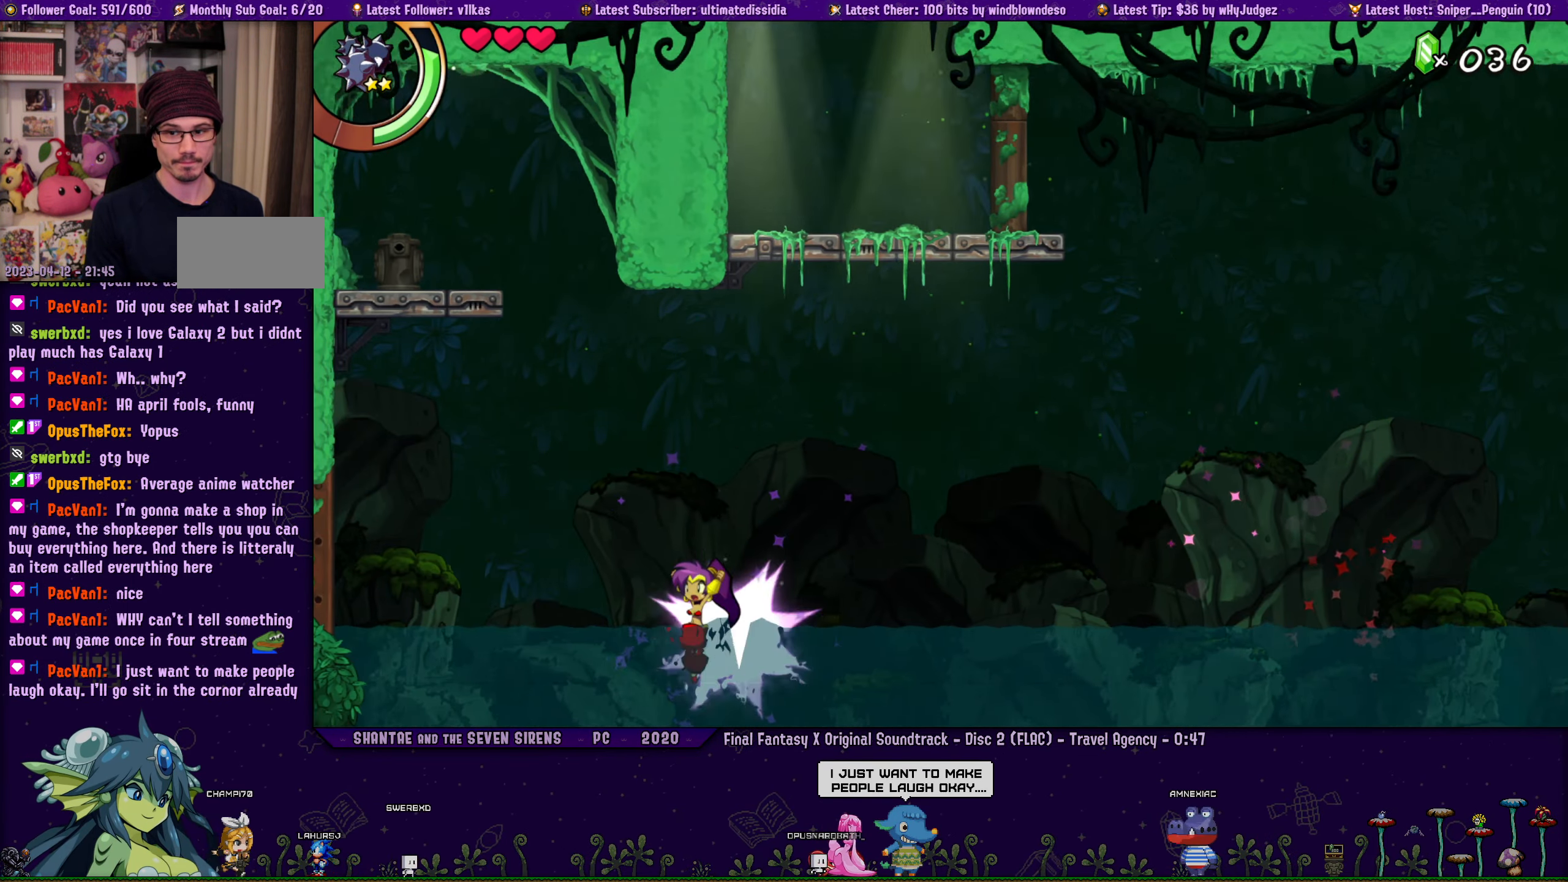
{"buttons": ["CROSS", "DPAD_UP", "DPAD_RIGHT"], "left_stick": "center", "events": [[116, "R2", "down"], [350, "CROSS", "up"], [350, "R2", "up"], [416, "CROSS", "down"], [433, "DPAD_LEFT", "up"], [483, "DPAD_RIGHT", "down"]]}